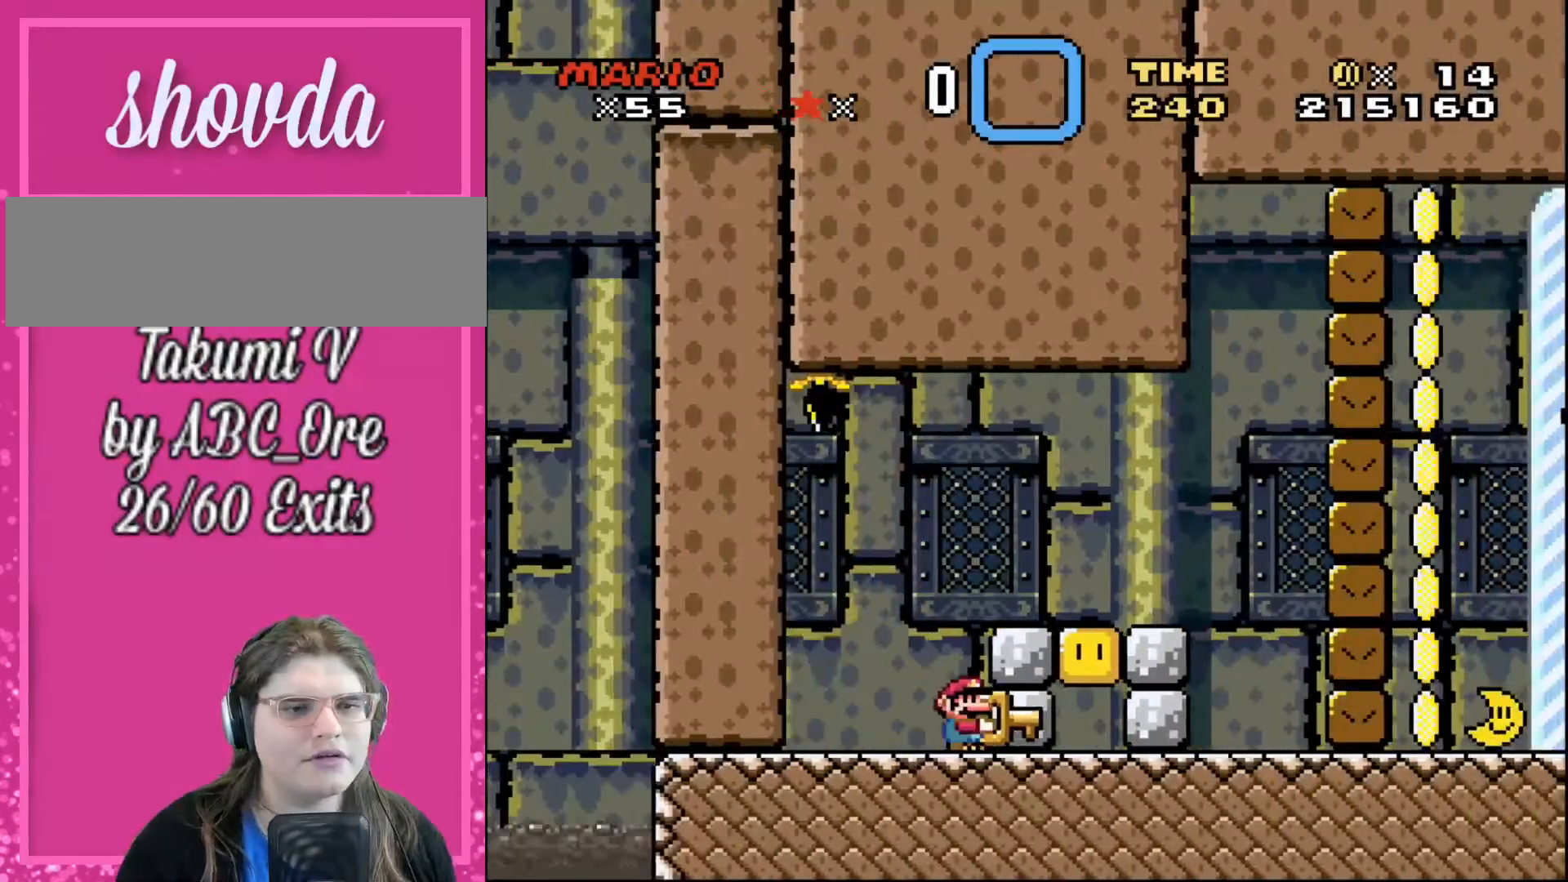
Gameplay with a controller; each line is a JSON object with the inputs held at the frame after it. "events" lists button and stick changes between this image and that frame as [ms after this image, input, new state], when the widget could be followed in between. Not read: A B CIRCLE CROSS L3 R3 SQUARE TRIANGLE X Y.
{"buttons": ["DPAD_RIGHT"], "events": [[334, "DPAD_RIGHT", "down"]]}
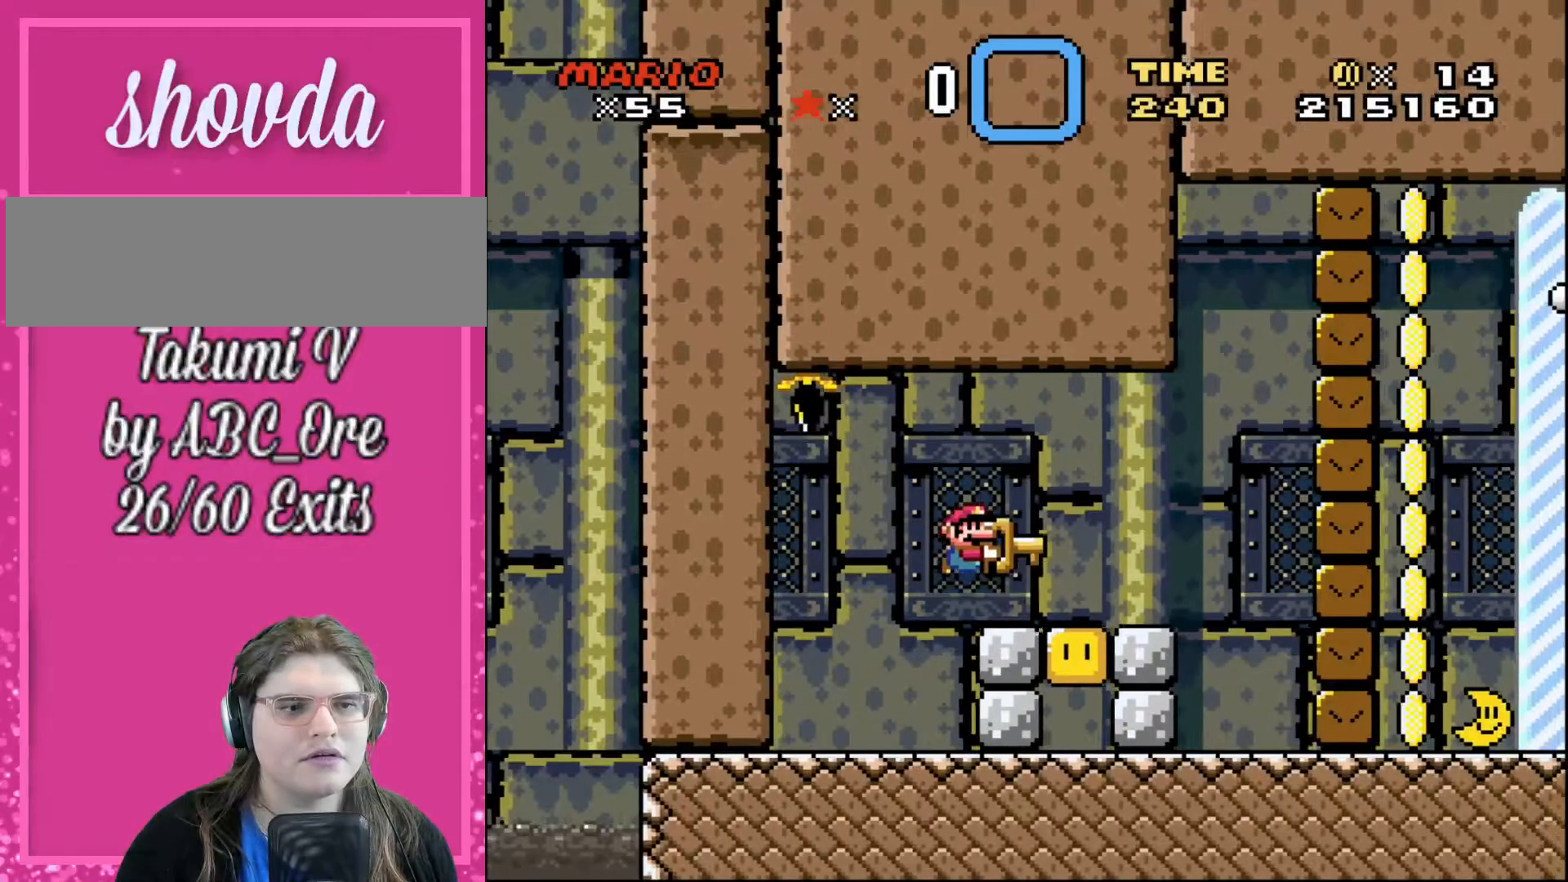
{"buttons": ["DPAD_RIGHT"], "events": []}
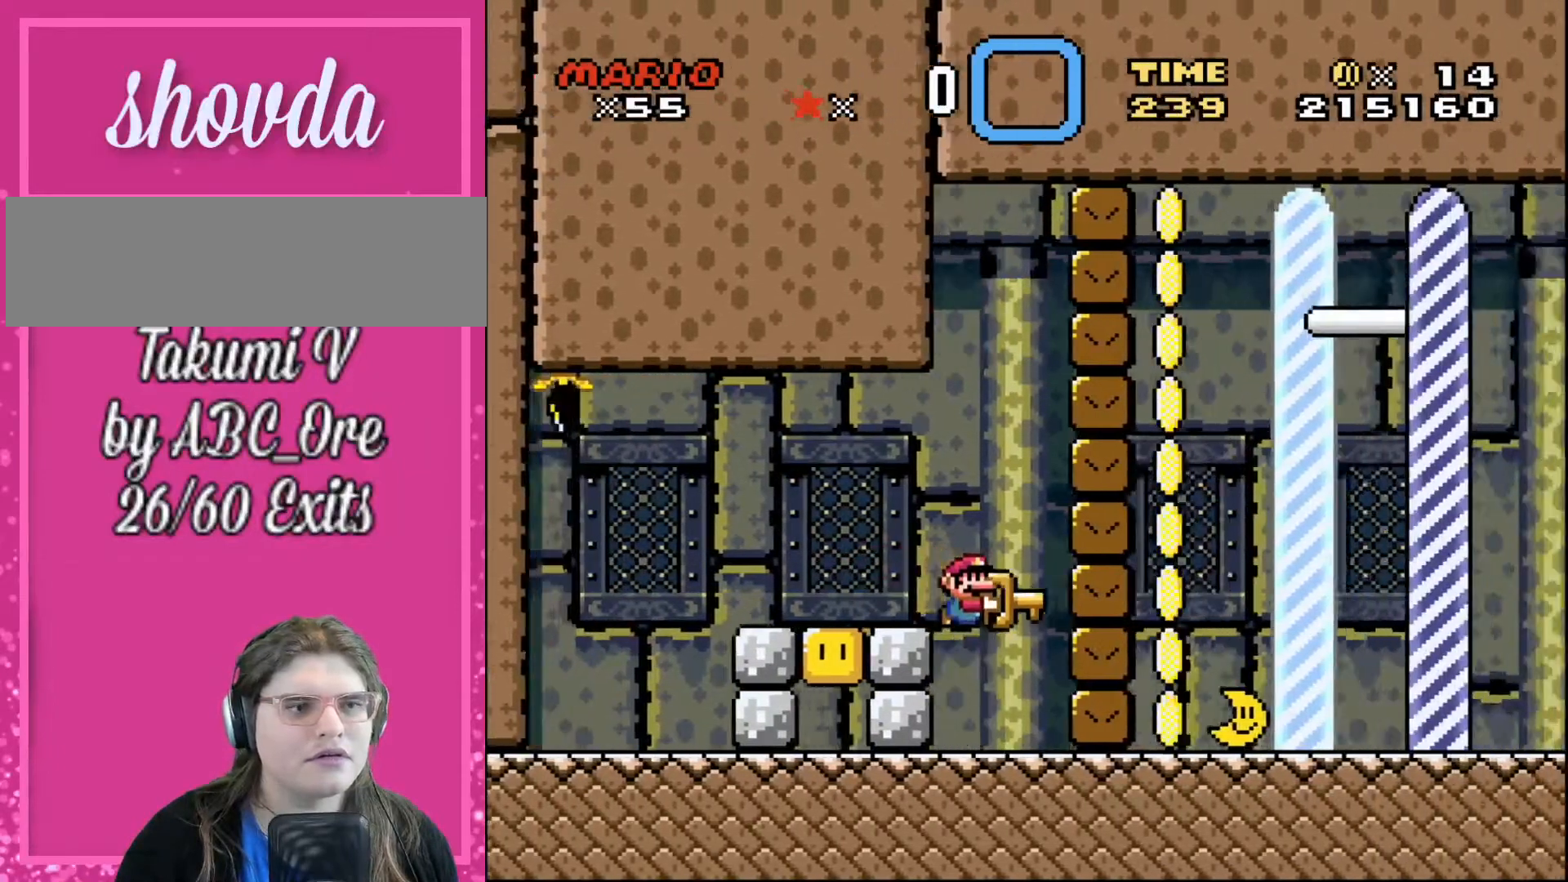
{"buttons": [], "events": [[334, "DPAD_RIGHT", "up"]]}
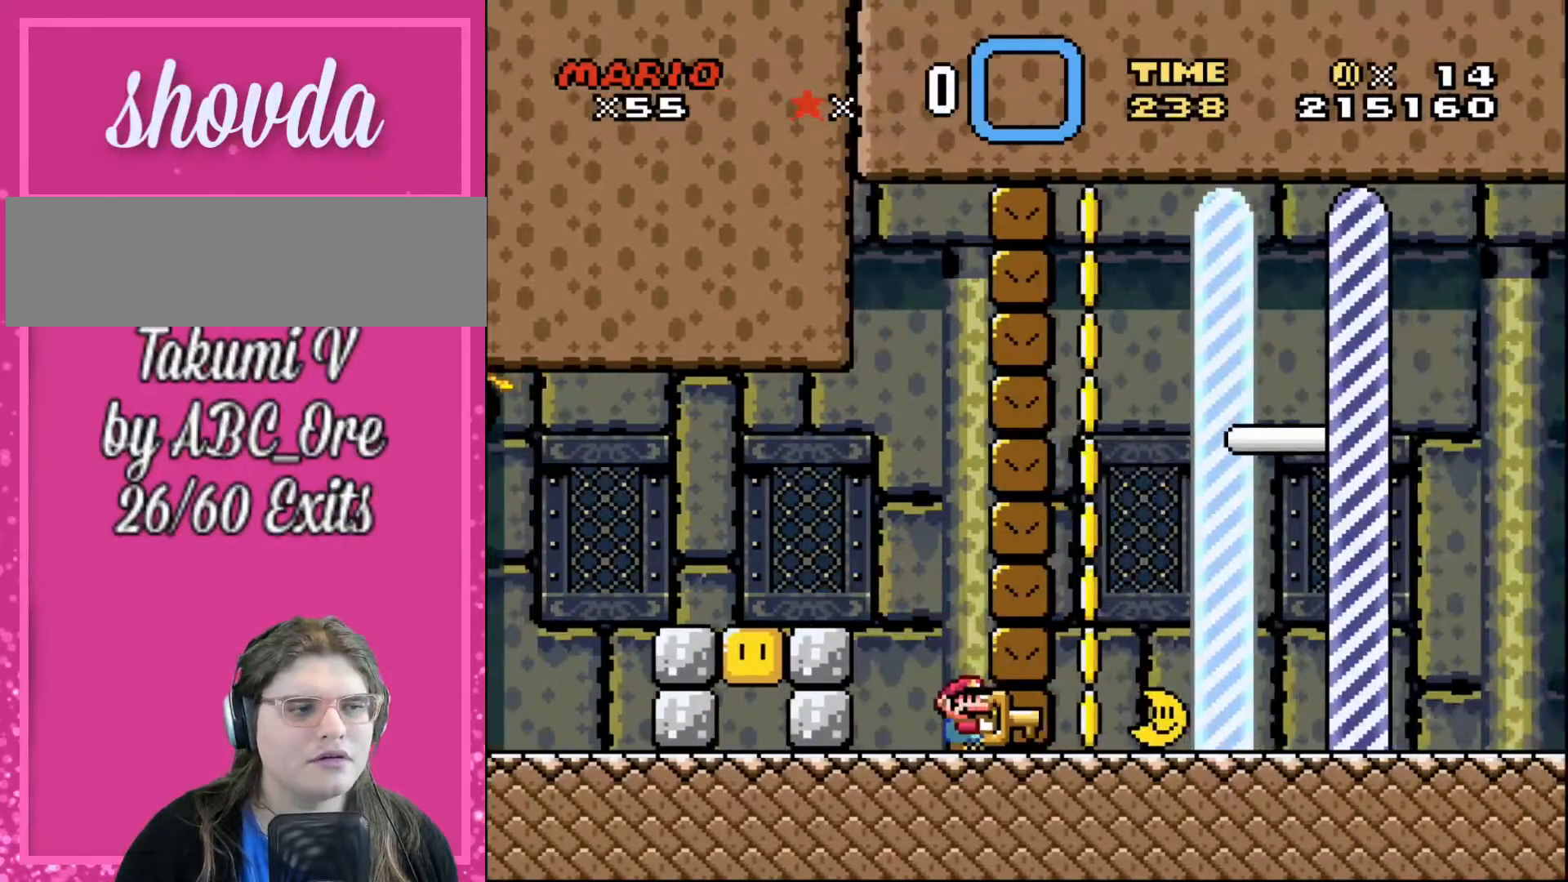
{"buttons": ["DPAD_LEFT"], "events": [[133, "DPAD_LEFT", "down"]]}
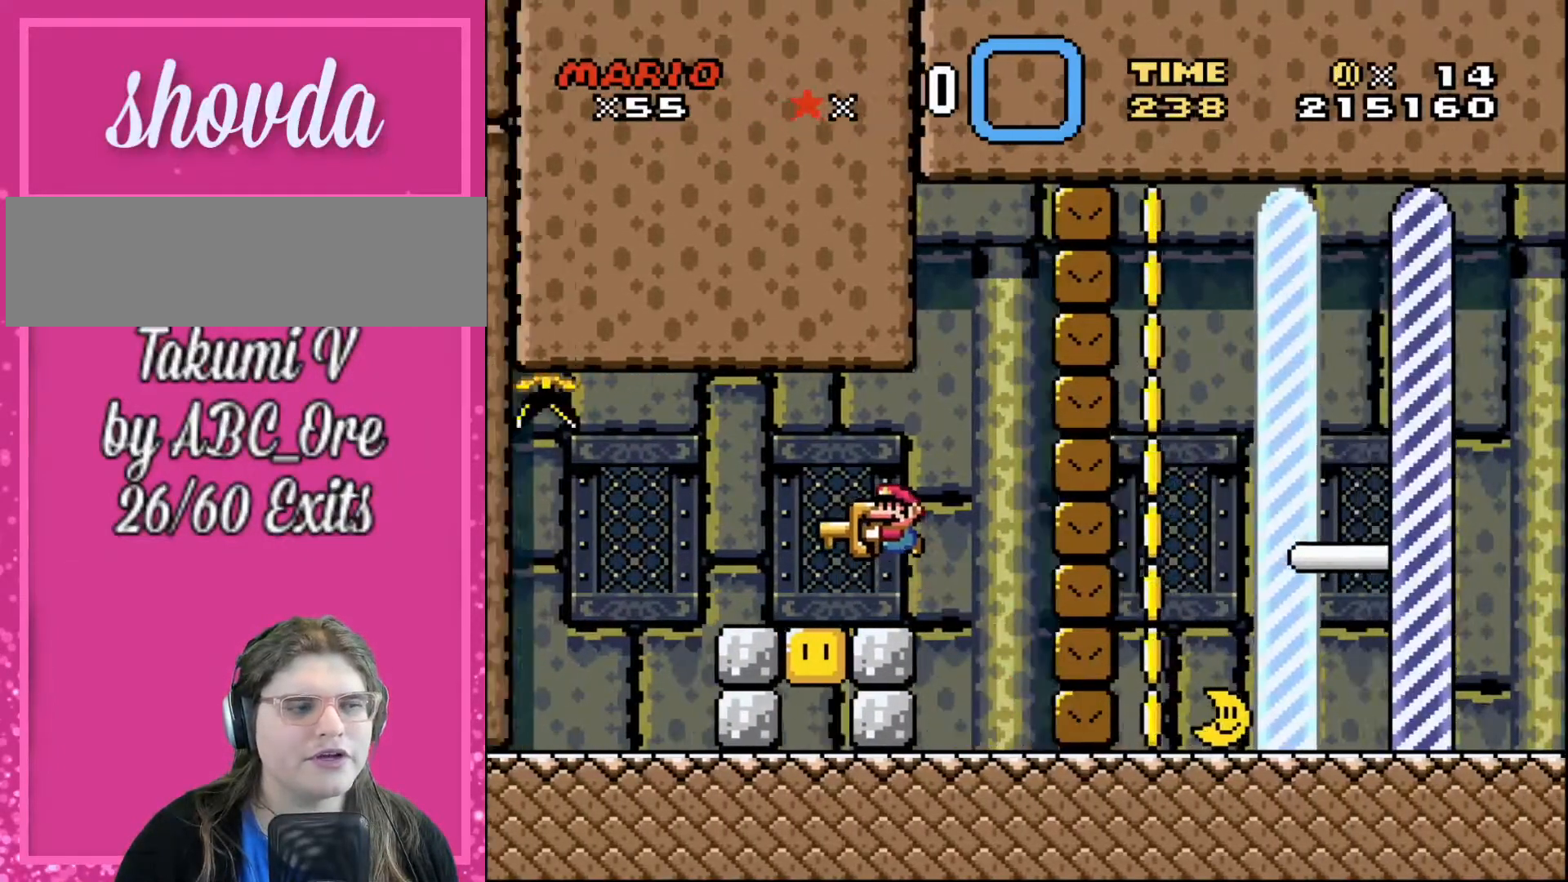
{"buttons": ["DPAD_RIGHT"], "events": [[334, "DPAD_LEFT", "up"], [401, "DPAD_RIGHT", "down"]]}
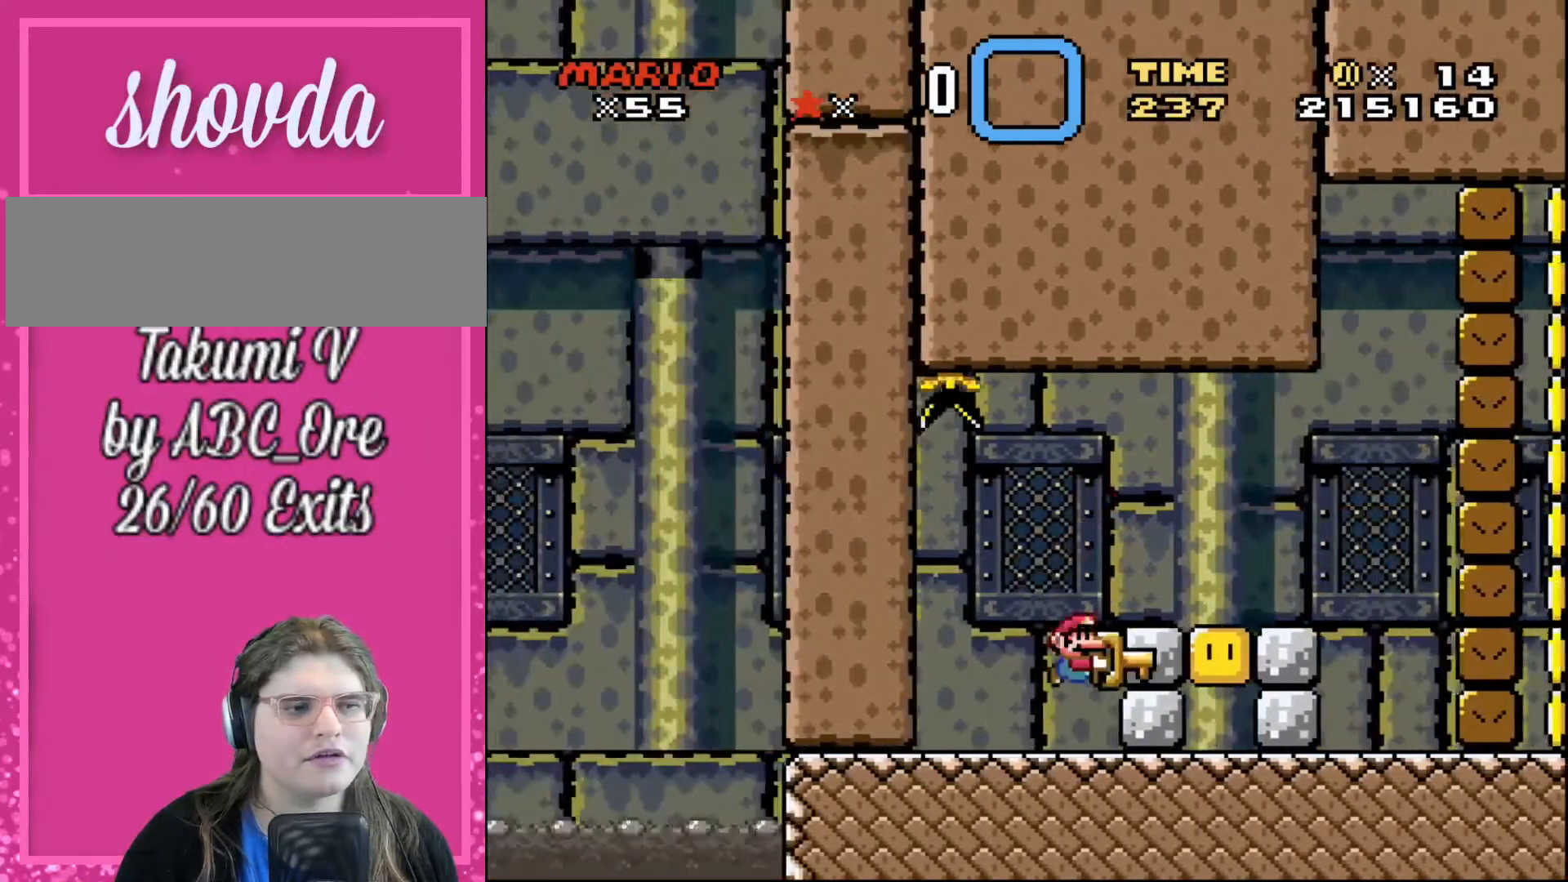
{"buttons": ["DPAD_RIGHT"], "events": [[100, "DPAD_RIGHT", "up"], [200, "DPAD_RIGHT", "down"]]}
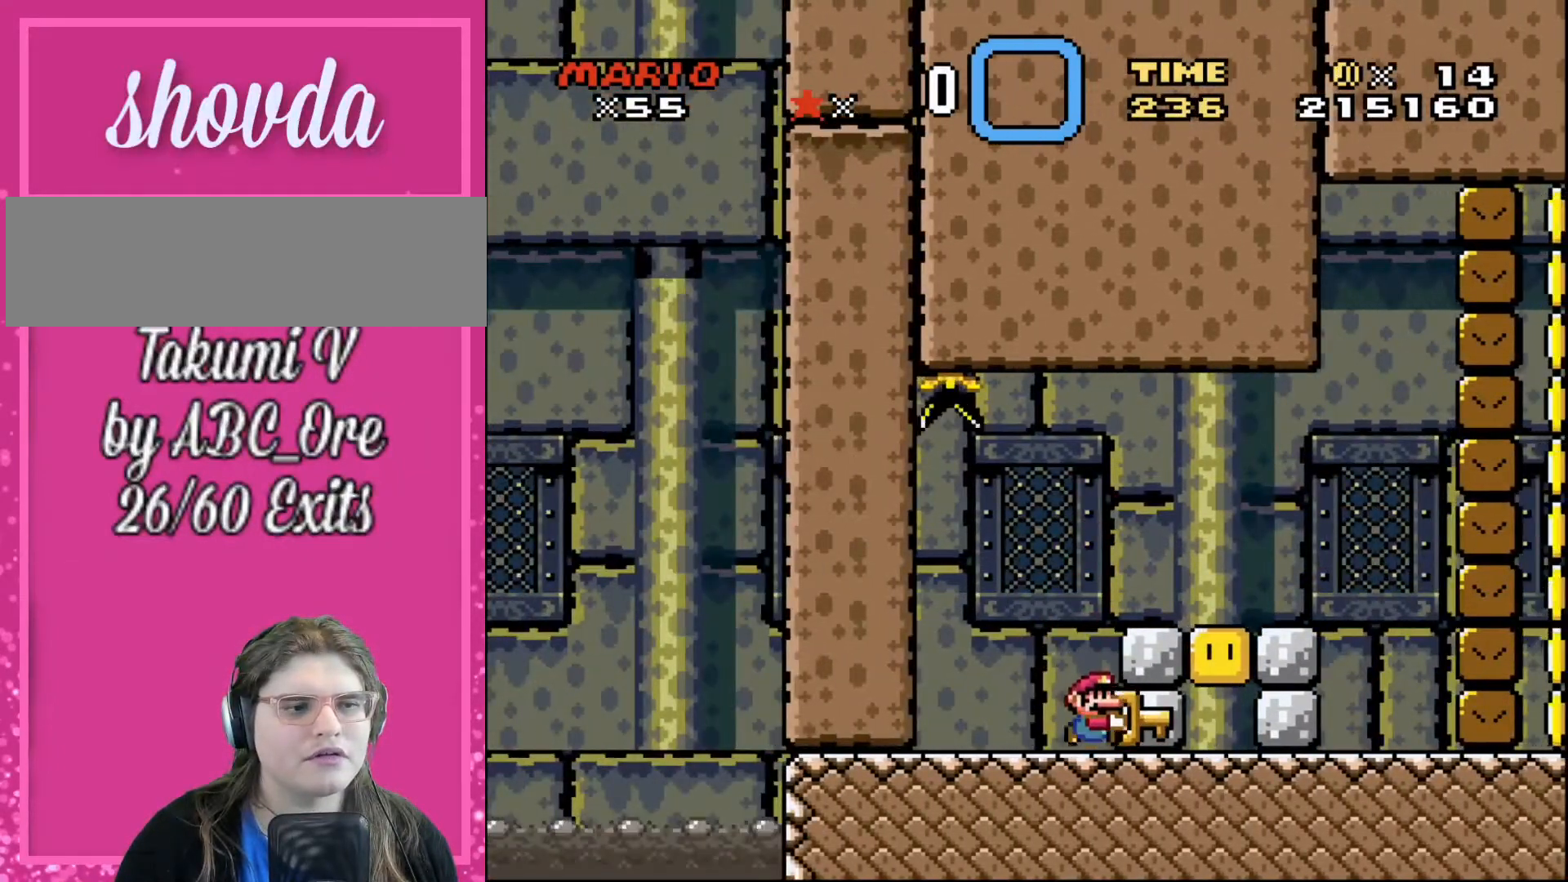
{"buttons": ["DPAD_RIGHT"], "events": []}
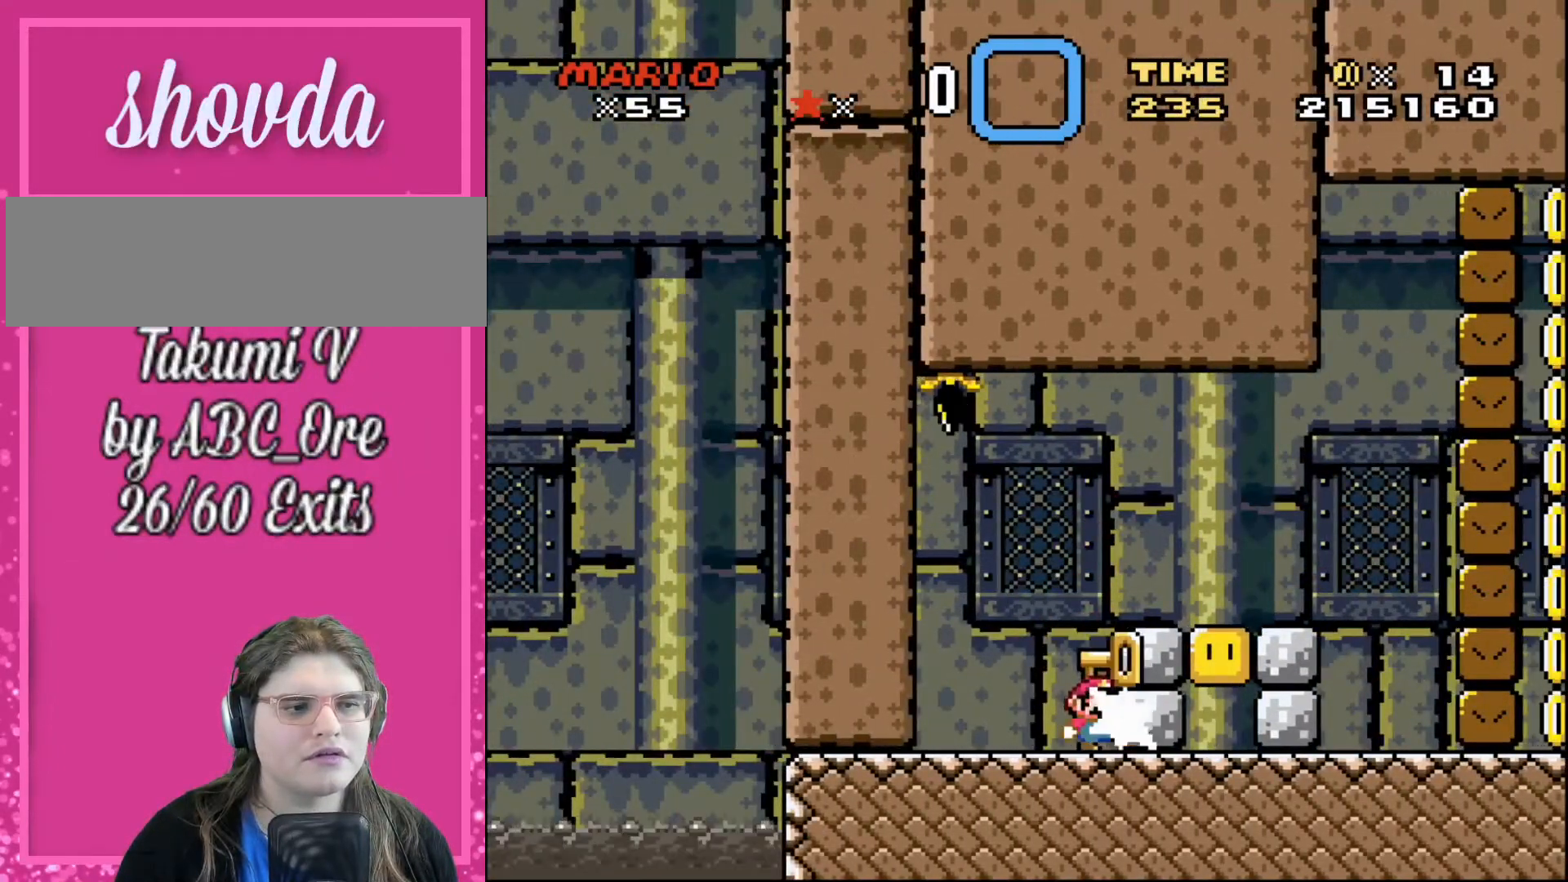
{"buttons": ["DPAD_RIGHT"], "events": []}
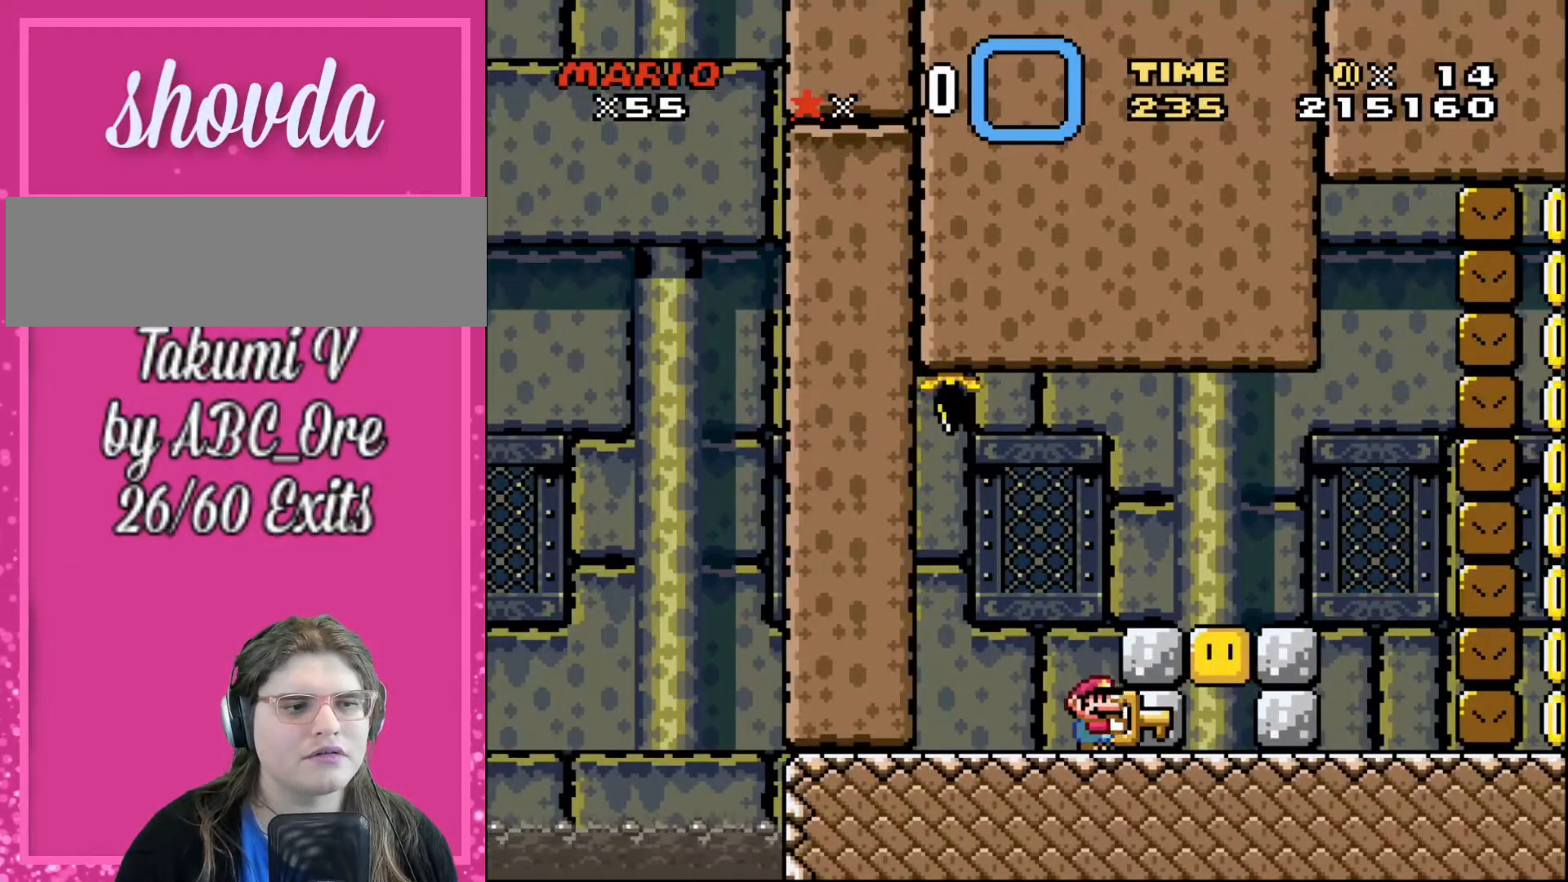
{"buttons": ["DPAD_RIGHT"], "events": []}
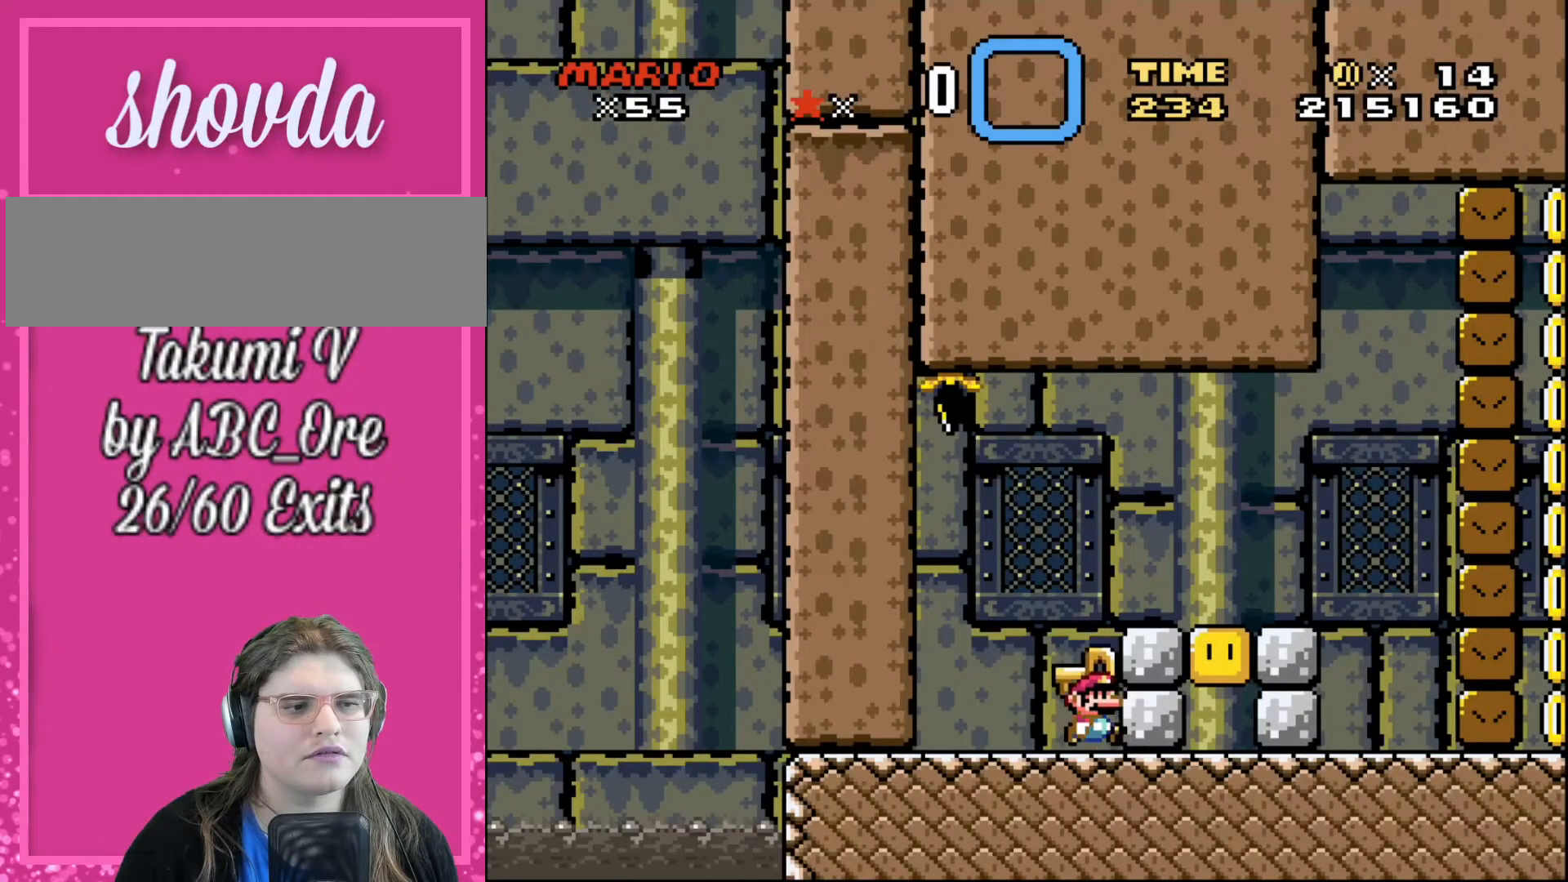
{"buttons": [], "events": [[334, "DPAD_RIGHT", "up"]]}
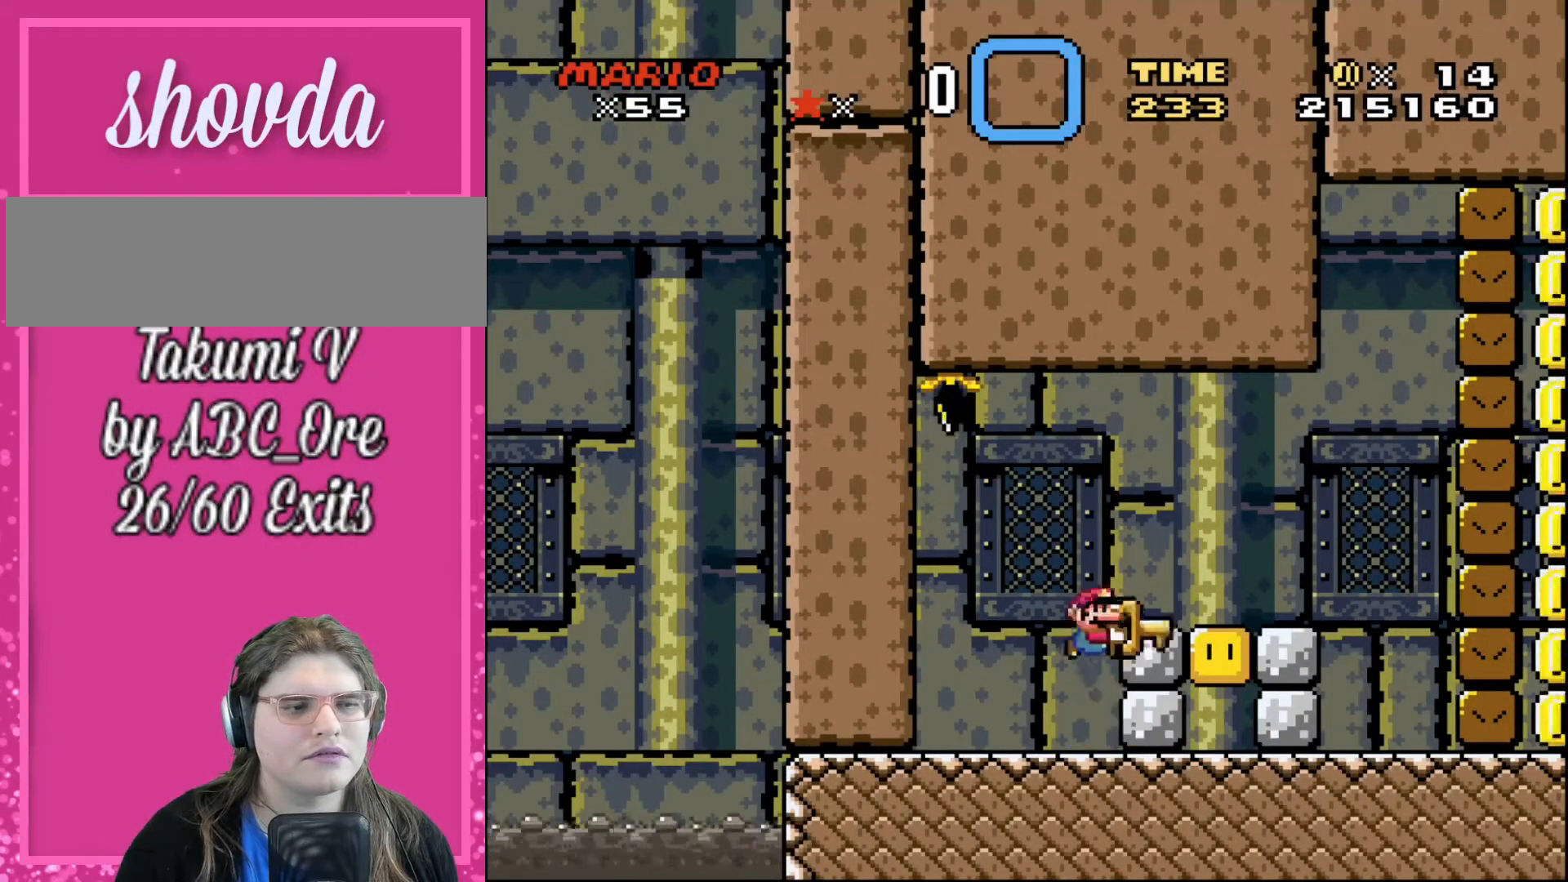
{"buttons": ["DPAD_RIGHT"], "events": [[367, "DPAD_RIGHT", "down"]]}
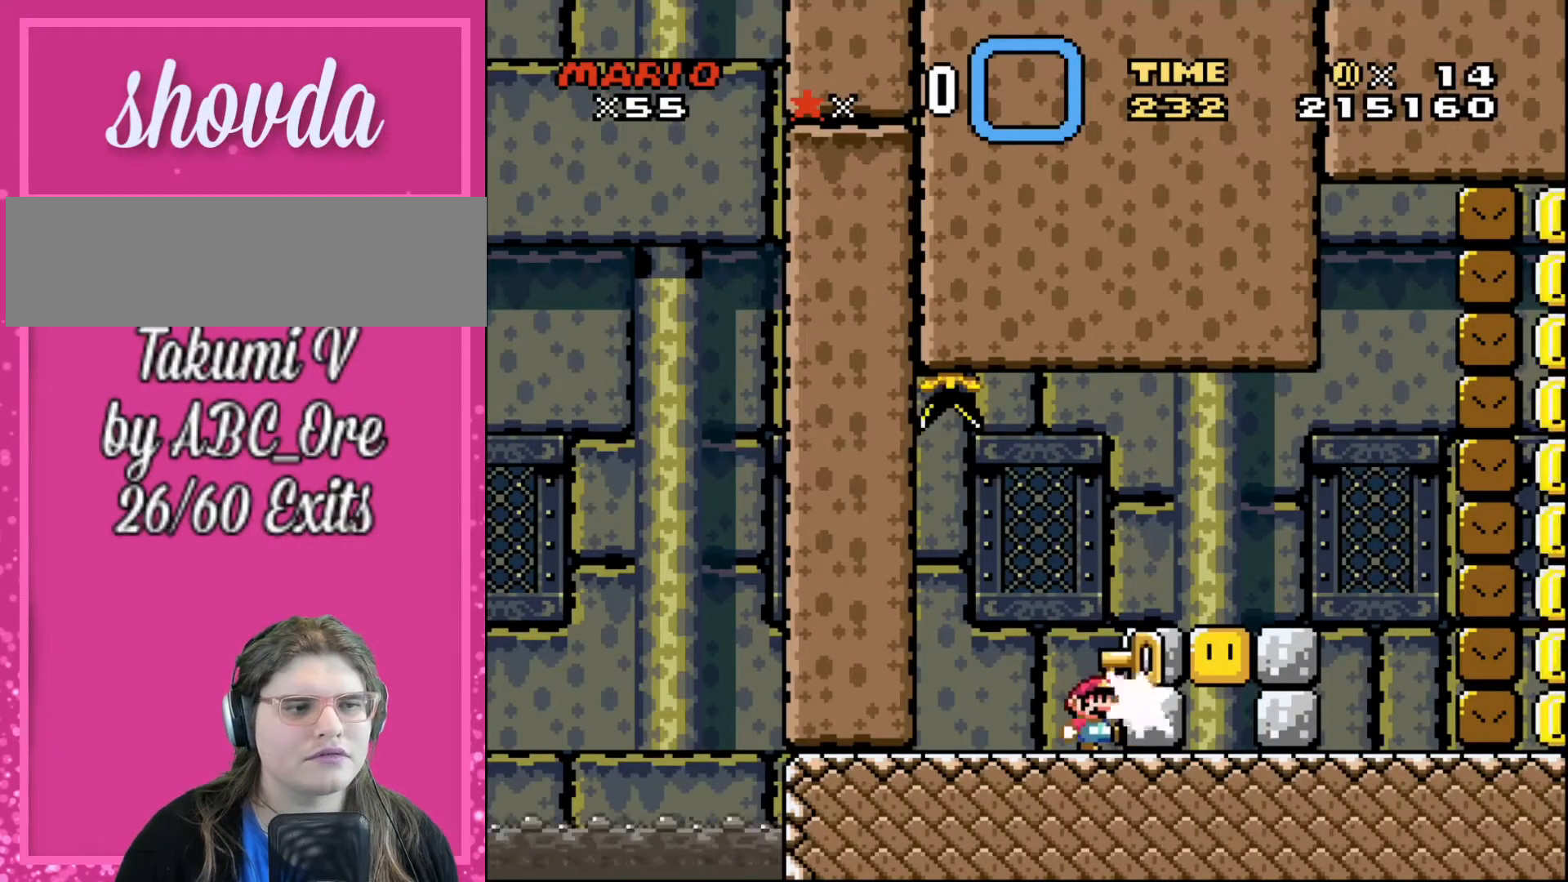
{"buttons": [], "events": [[201, "DPAD_RIGHT", "up"]]}
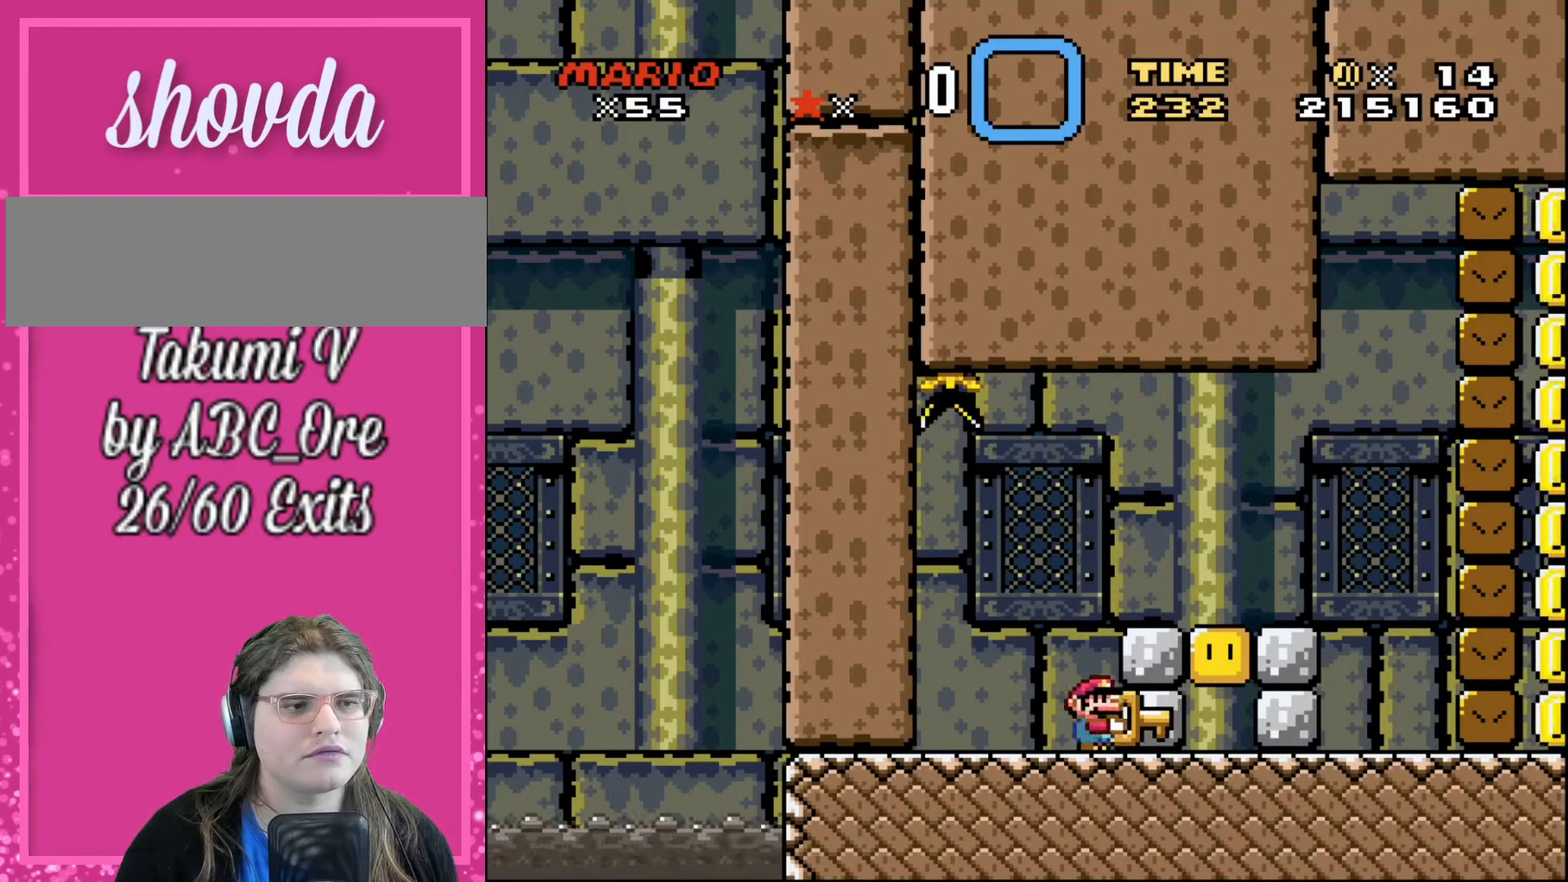
{"buttons": ["DPAD_RIGHT"], "events": [[400, "DPAD_RIGHT", "down"]]}
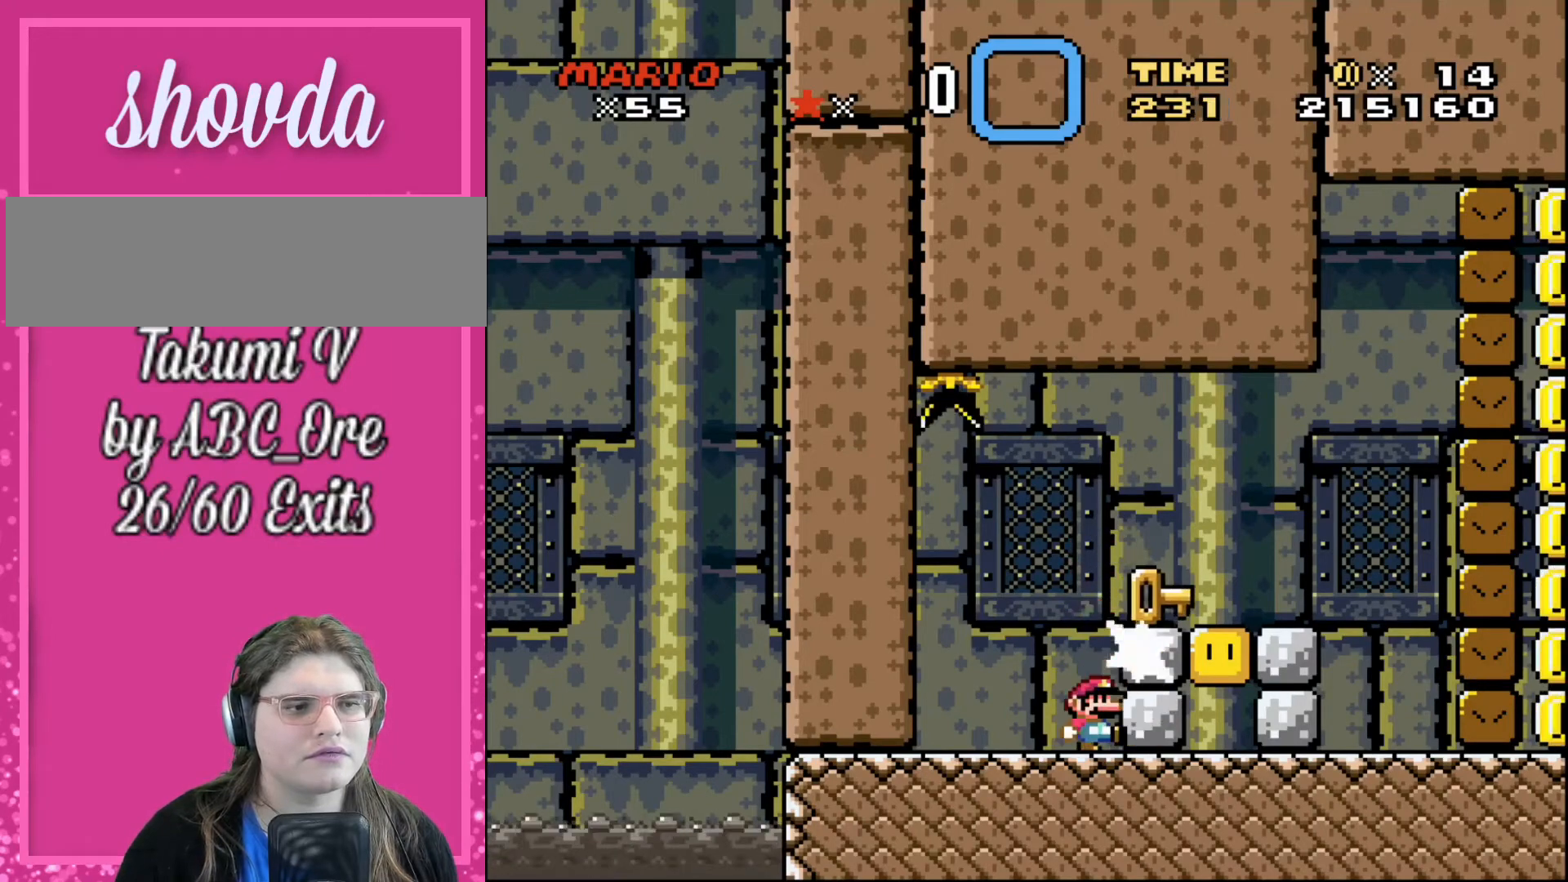
{"buttons": [], "events": [[167, "DPAD_RIGHT", "up"]]}
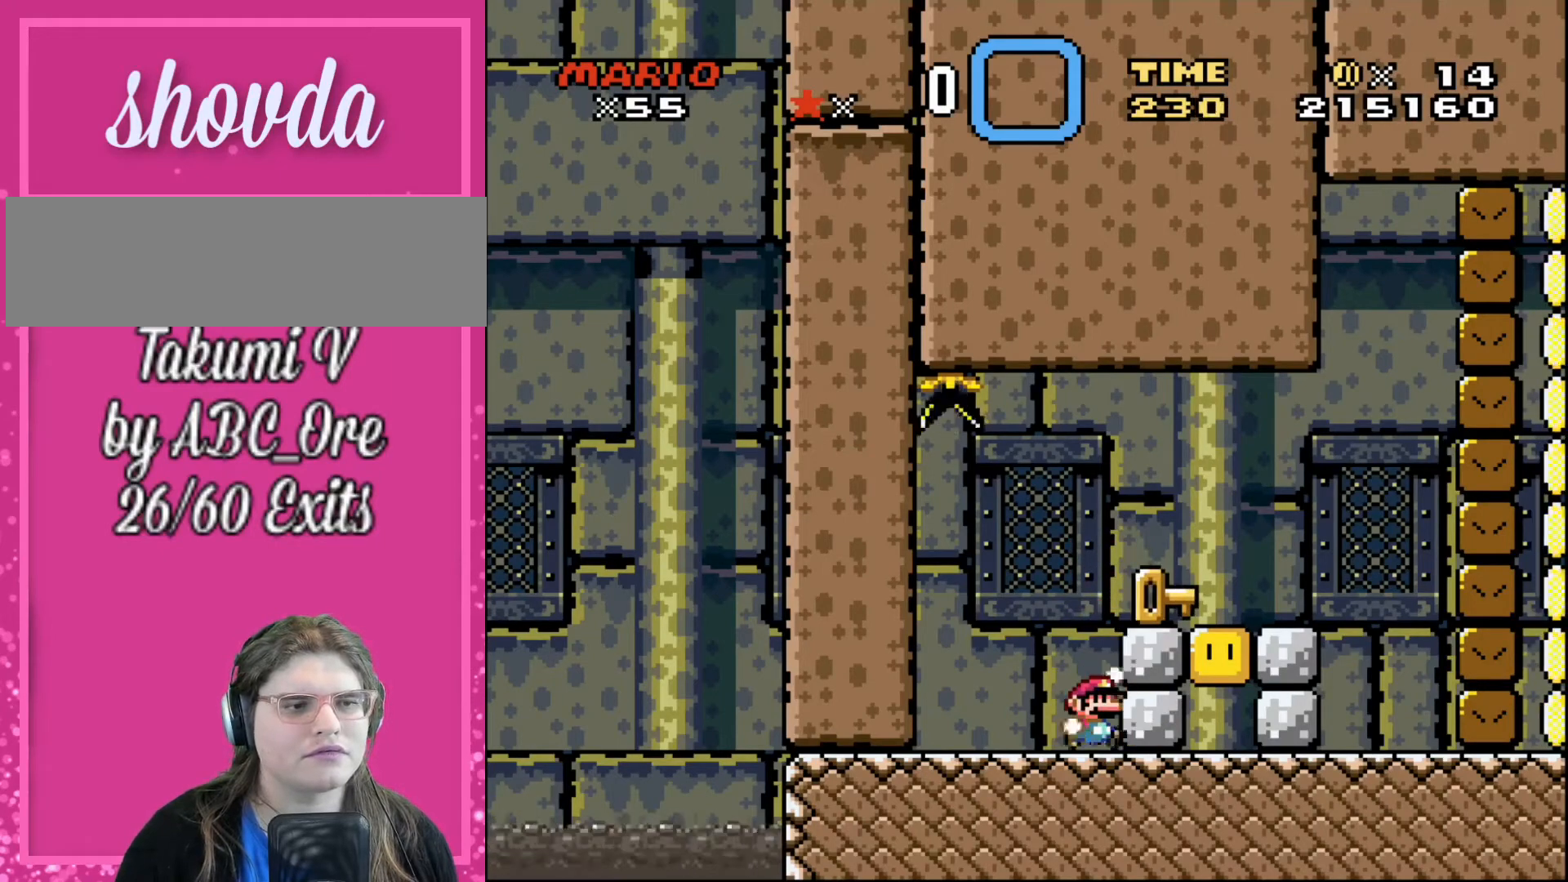
{"buttons": ["DPAD_LEFT"], "events": [[100, "DPAD_RIGHT", "down"], [334, "DPAD_RIGHT", "up"], [367, "DPAD_LEFT", "down"]]}
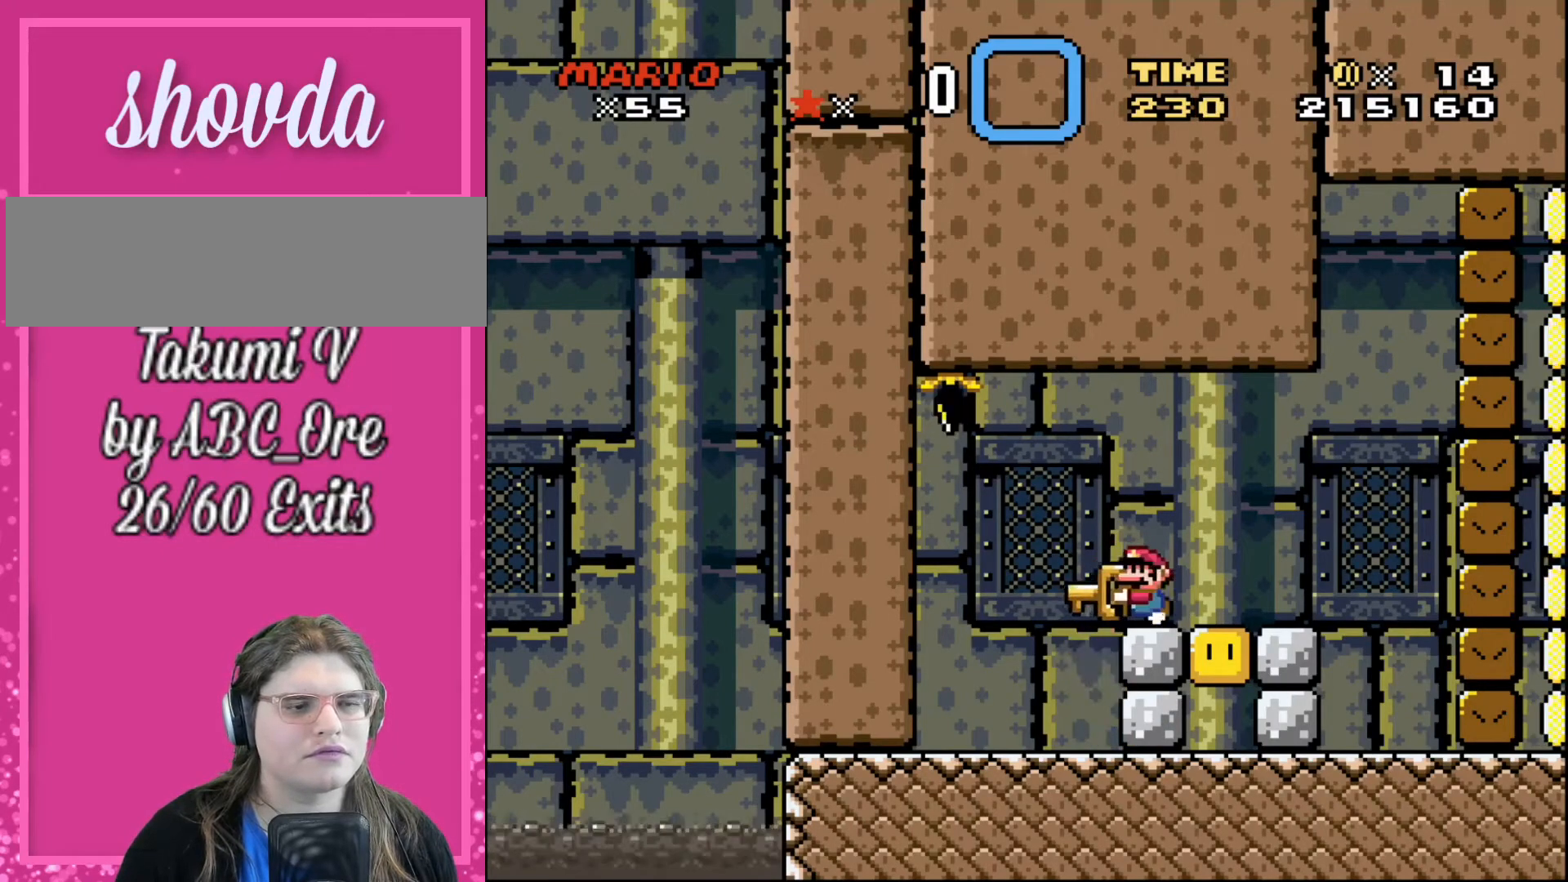
{"buttons": ["DPAD_RIGHT"], "events": [[234, "DPAD_LEFT", "up"], [234, "DPAD_RIGHT", "down"]]}
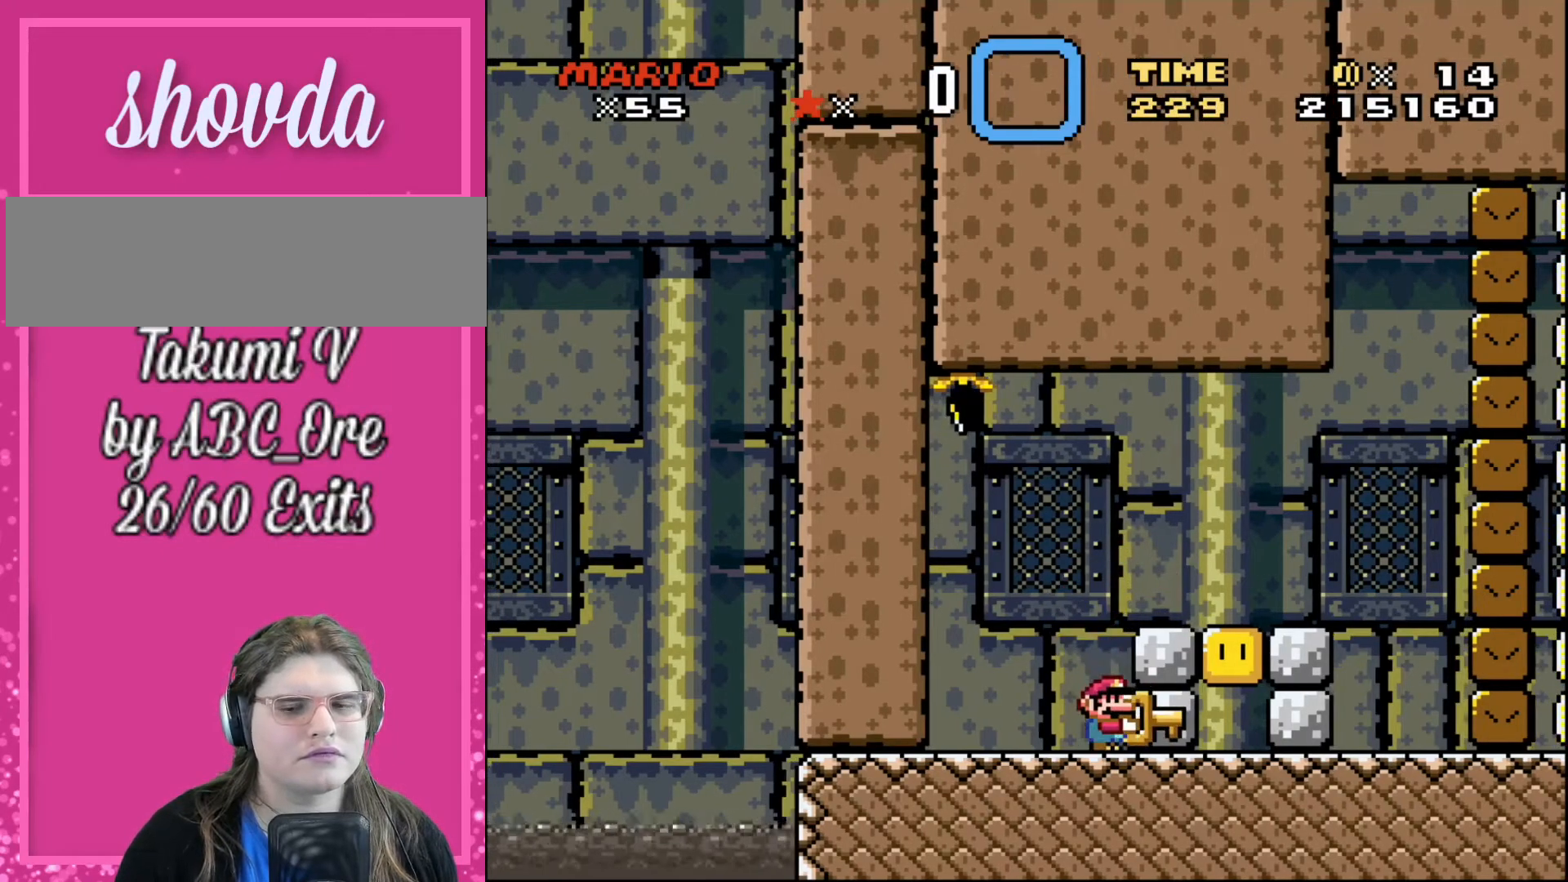
{"buttons": [], "events": [[233, "DPAD_RIGHT", "up"]]}
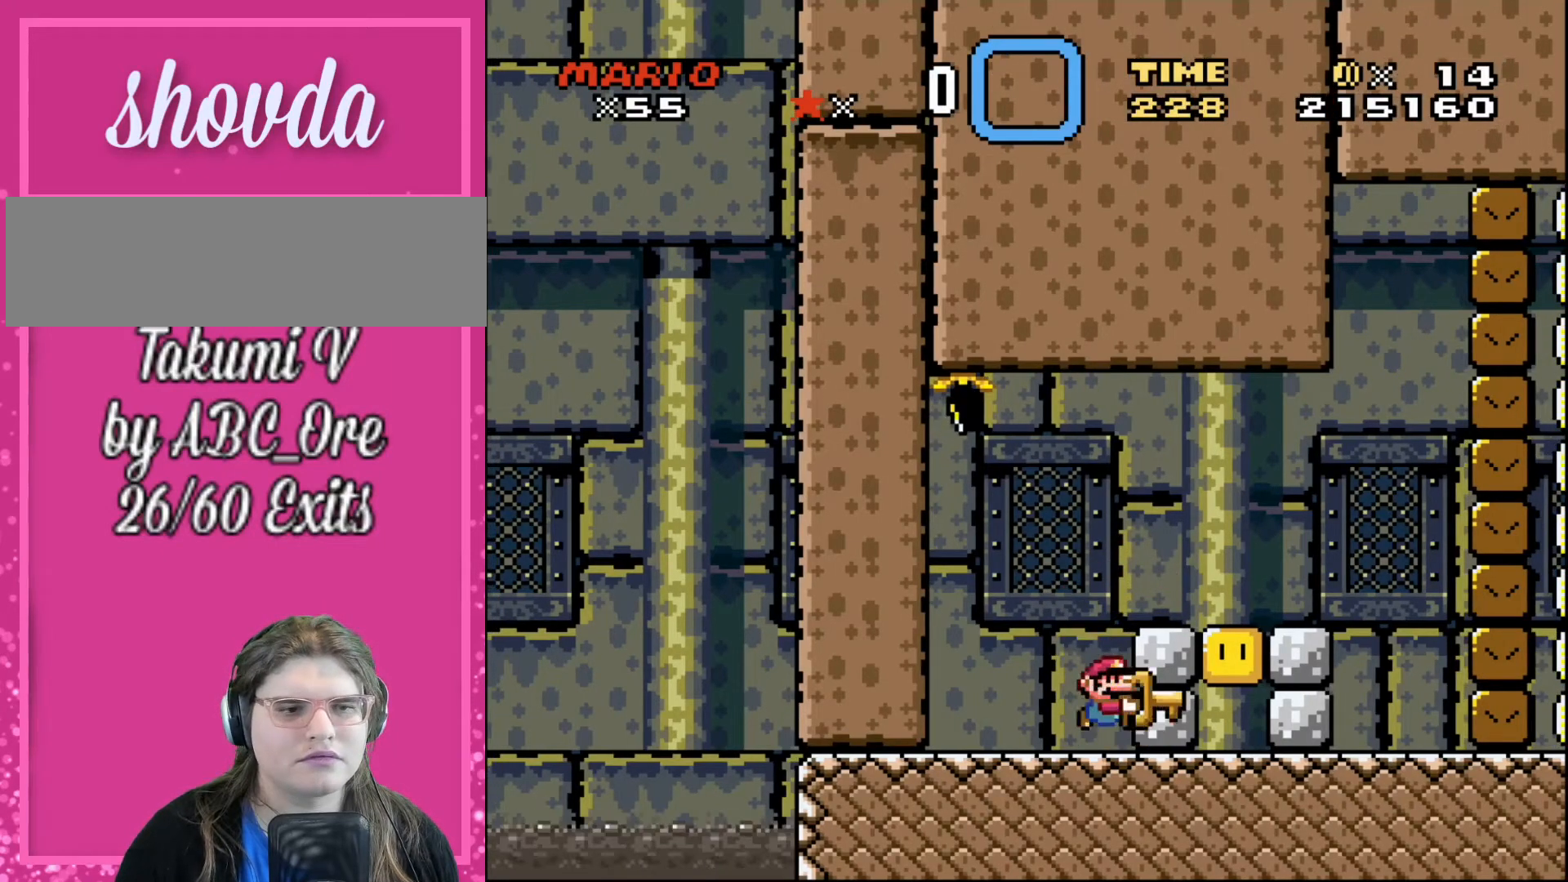
{"buttons": ["DPAD_RIGHT"], "events": [[501, "DPAD_RIGHT", "down"]]}
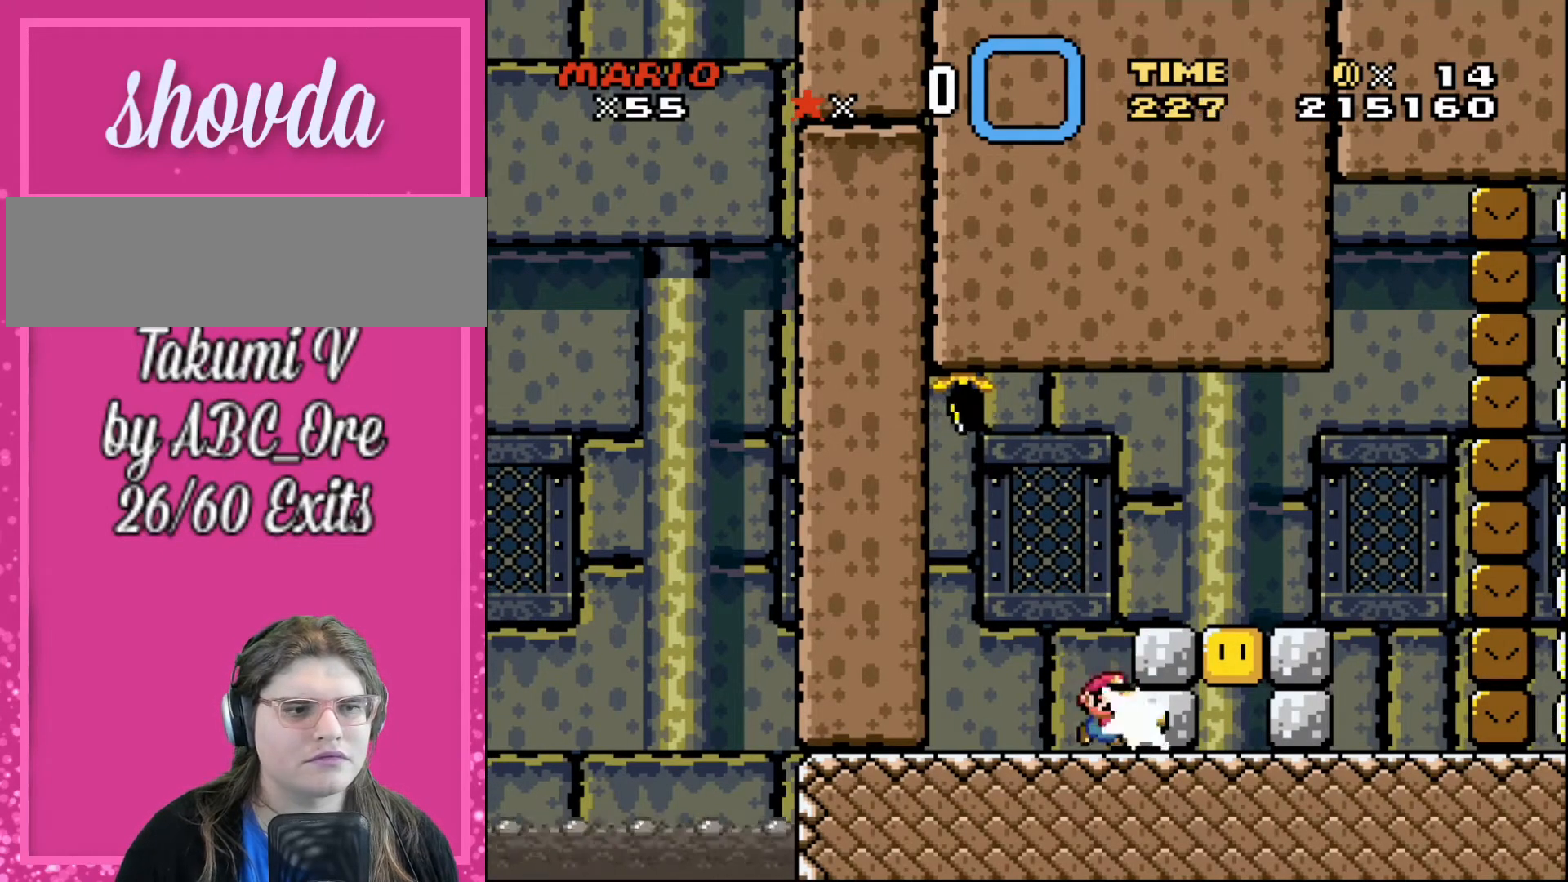
{"buttons": [], "events": [[167, "DPAD_RIGHT", "up"]]}
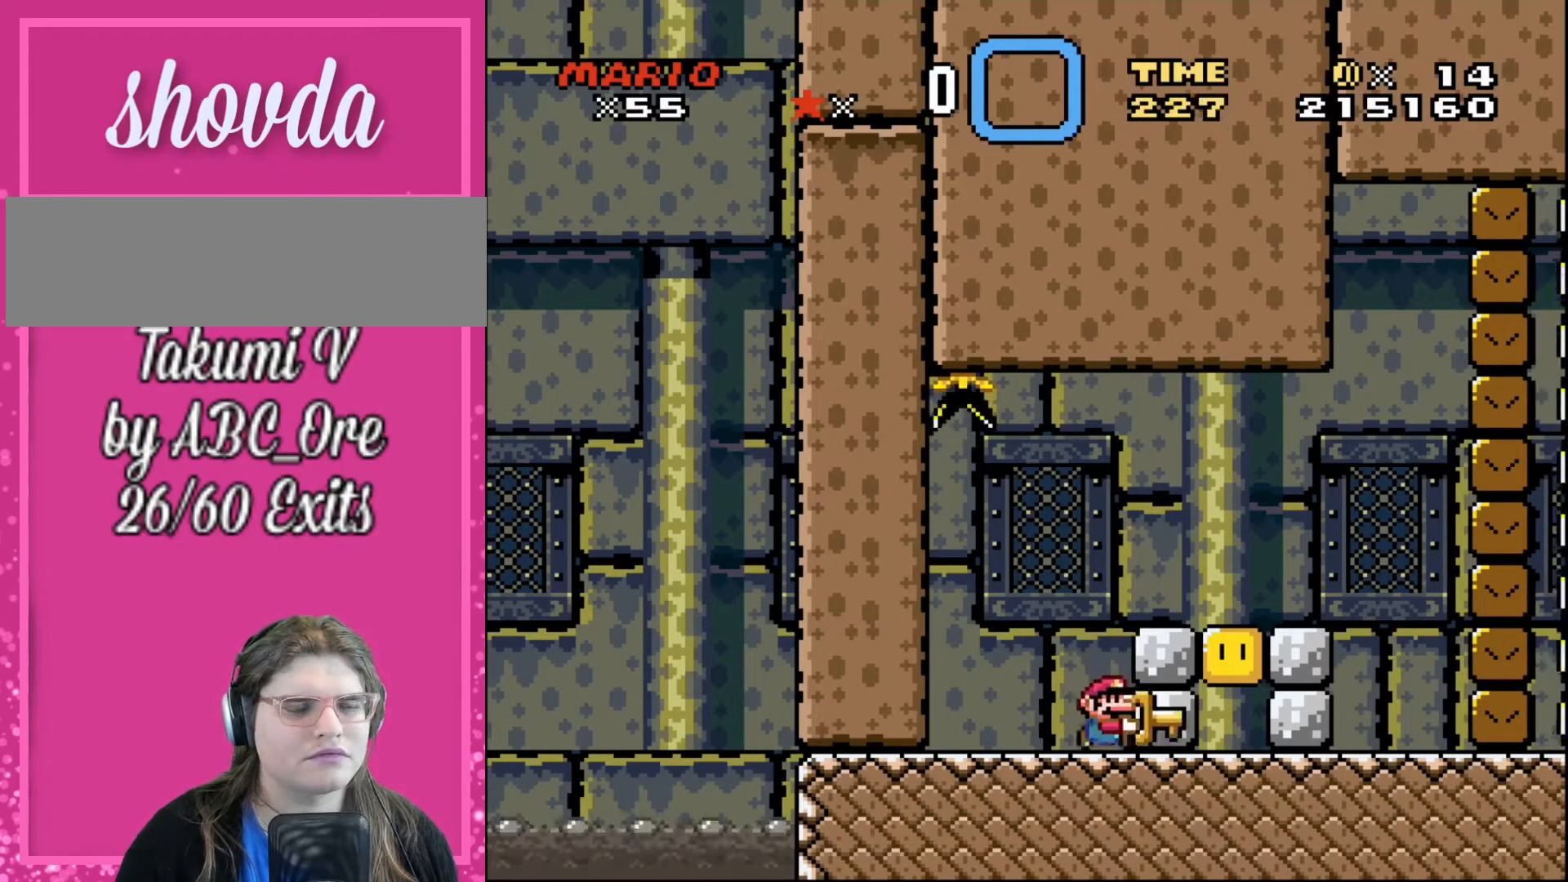
{"buttons": ["DPAD_RIGHT"], "events": [[434, "DPAD_RIGHT", "down"]]}
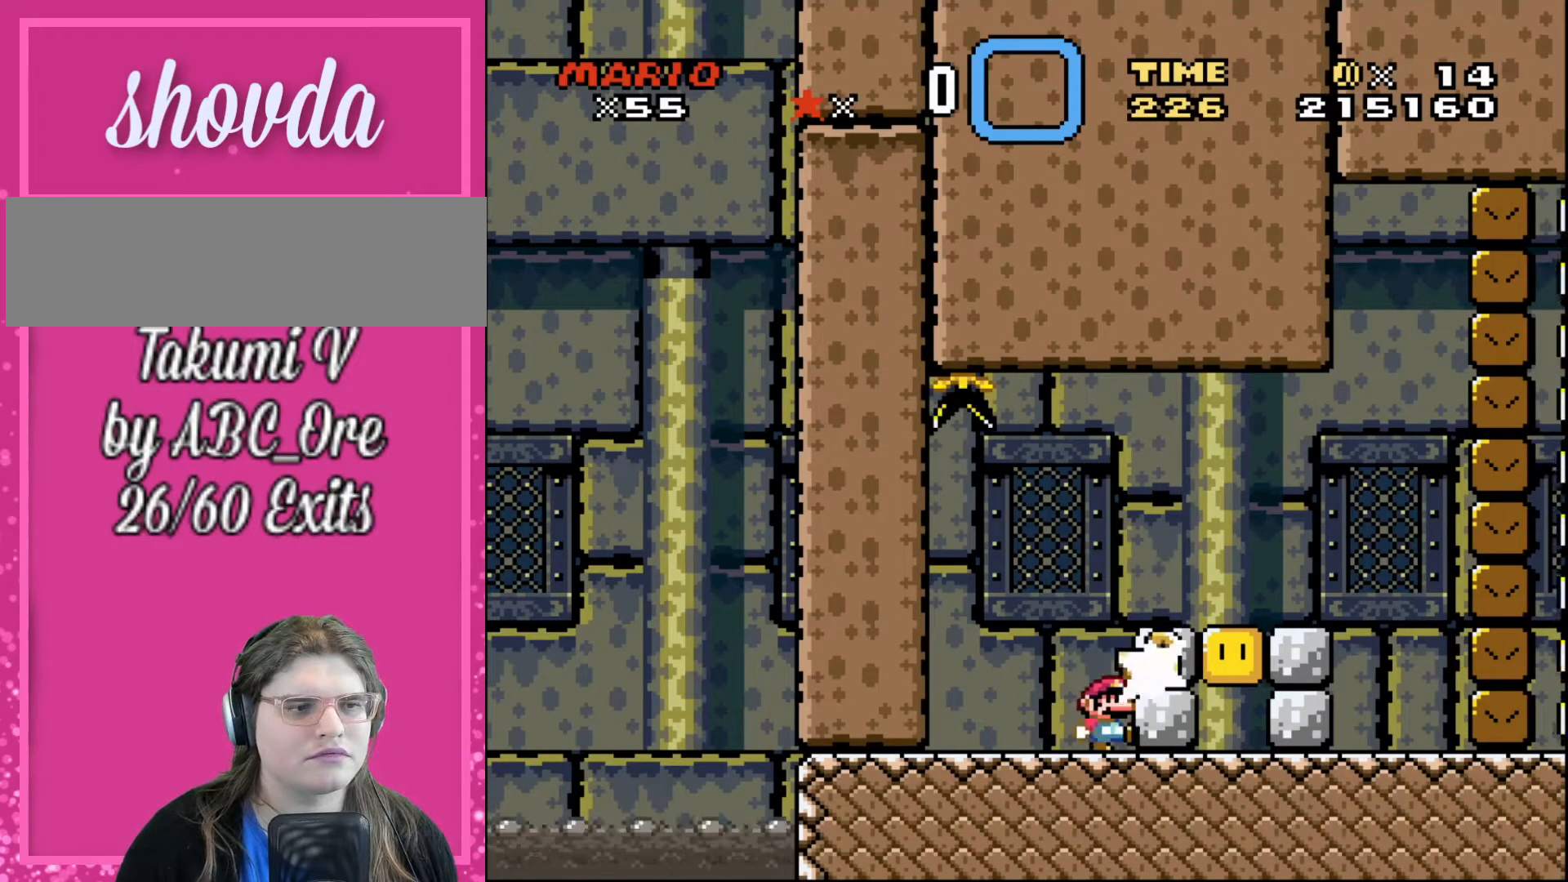
{"buttons": [], "events": [[200, "DPAD_RIGHT", "up"]]}
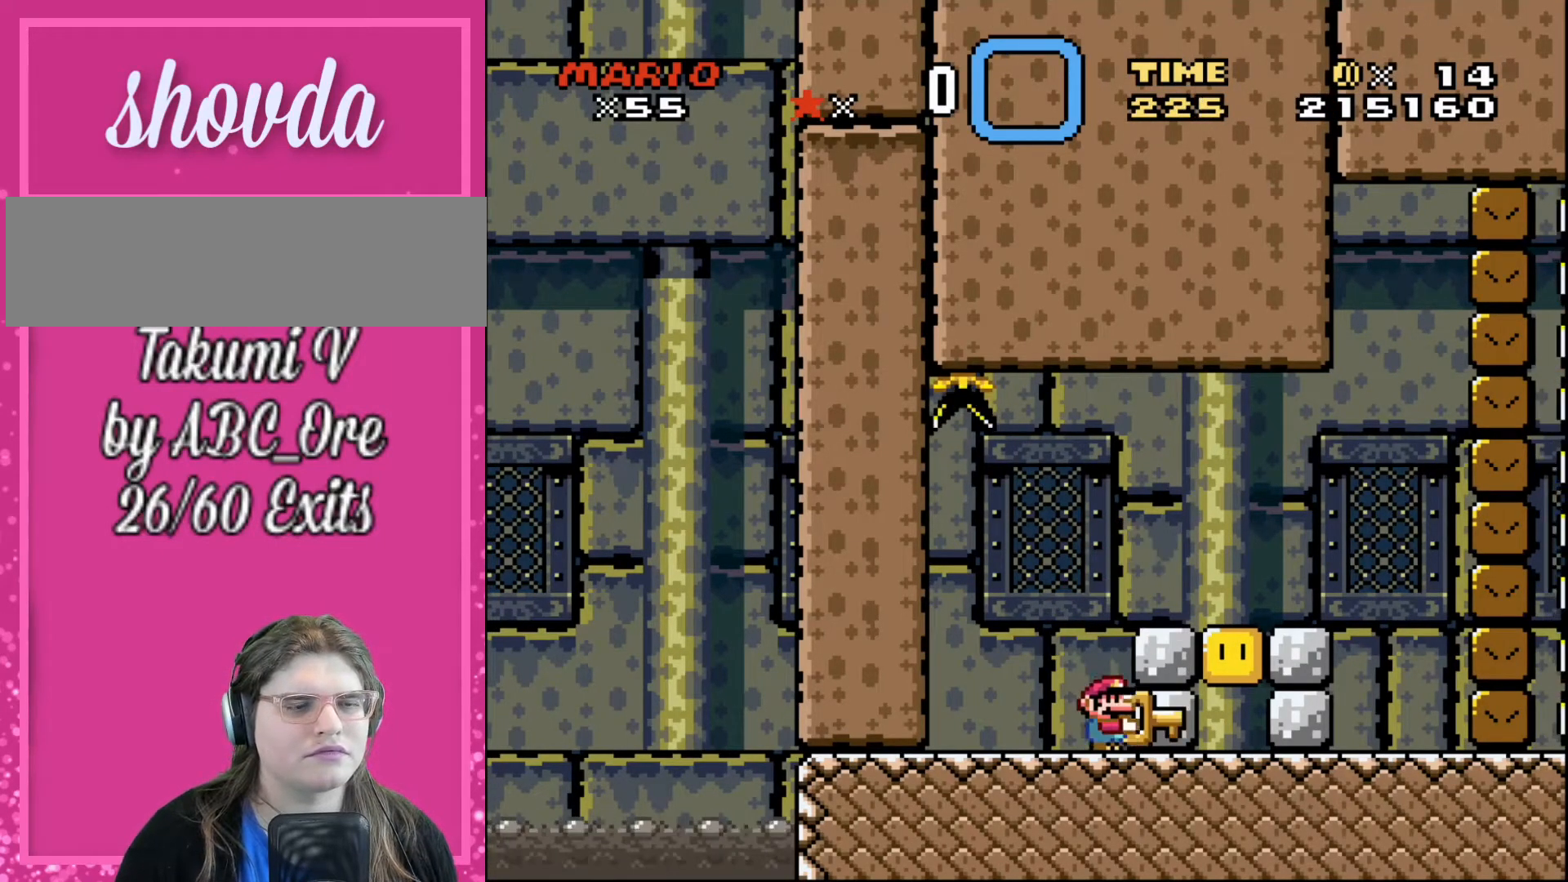
{"buttons": [], "events": [[34, "DPAD_RIGHT", "down"], [434, "DPAD_RIGHT", "up"]]}
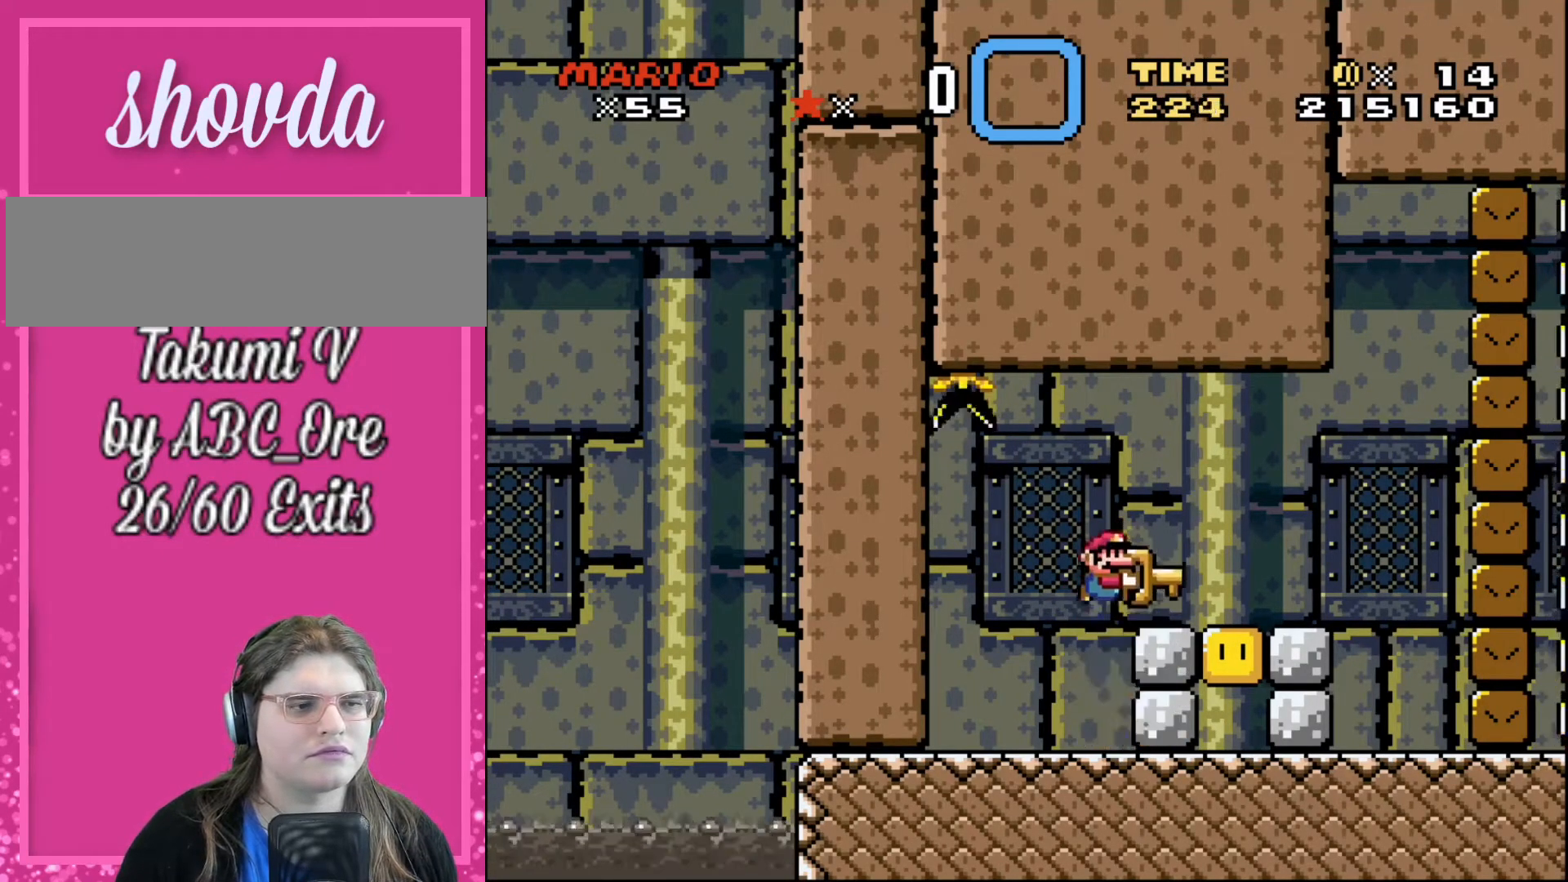
{"buttons": [], "events": [[233, "DPAD_RIGHT", "down"], [467, "DPAD_RIGHT", "up"]]}
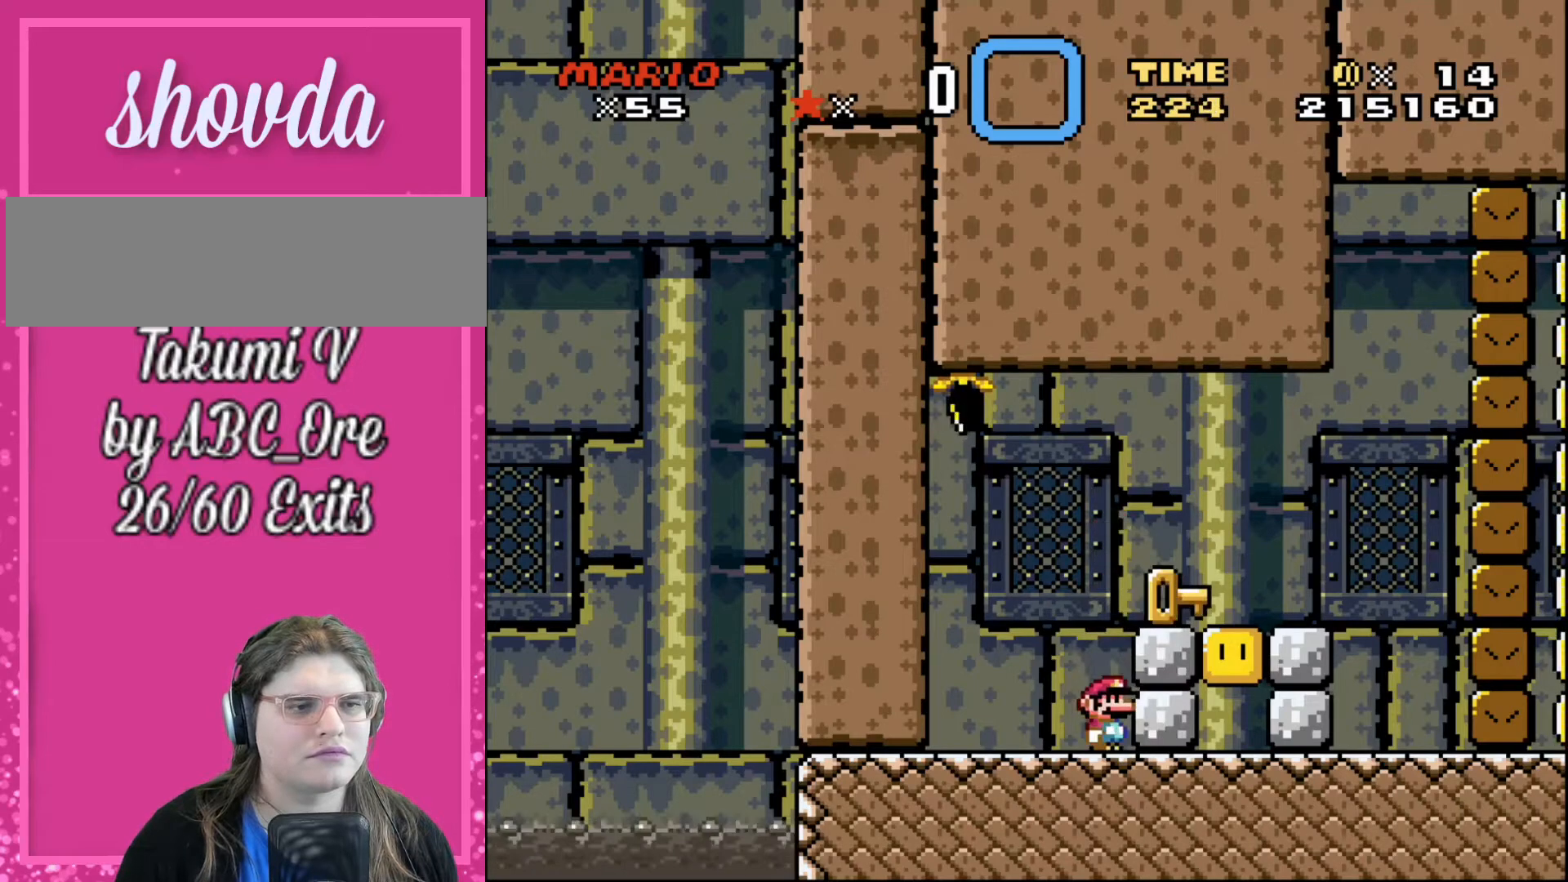
{"buttons": ["DPAD_RIGHT"], "events": [[301, "DPAD_RIGHT", "down"]]}
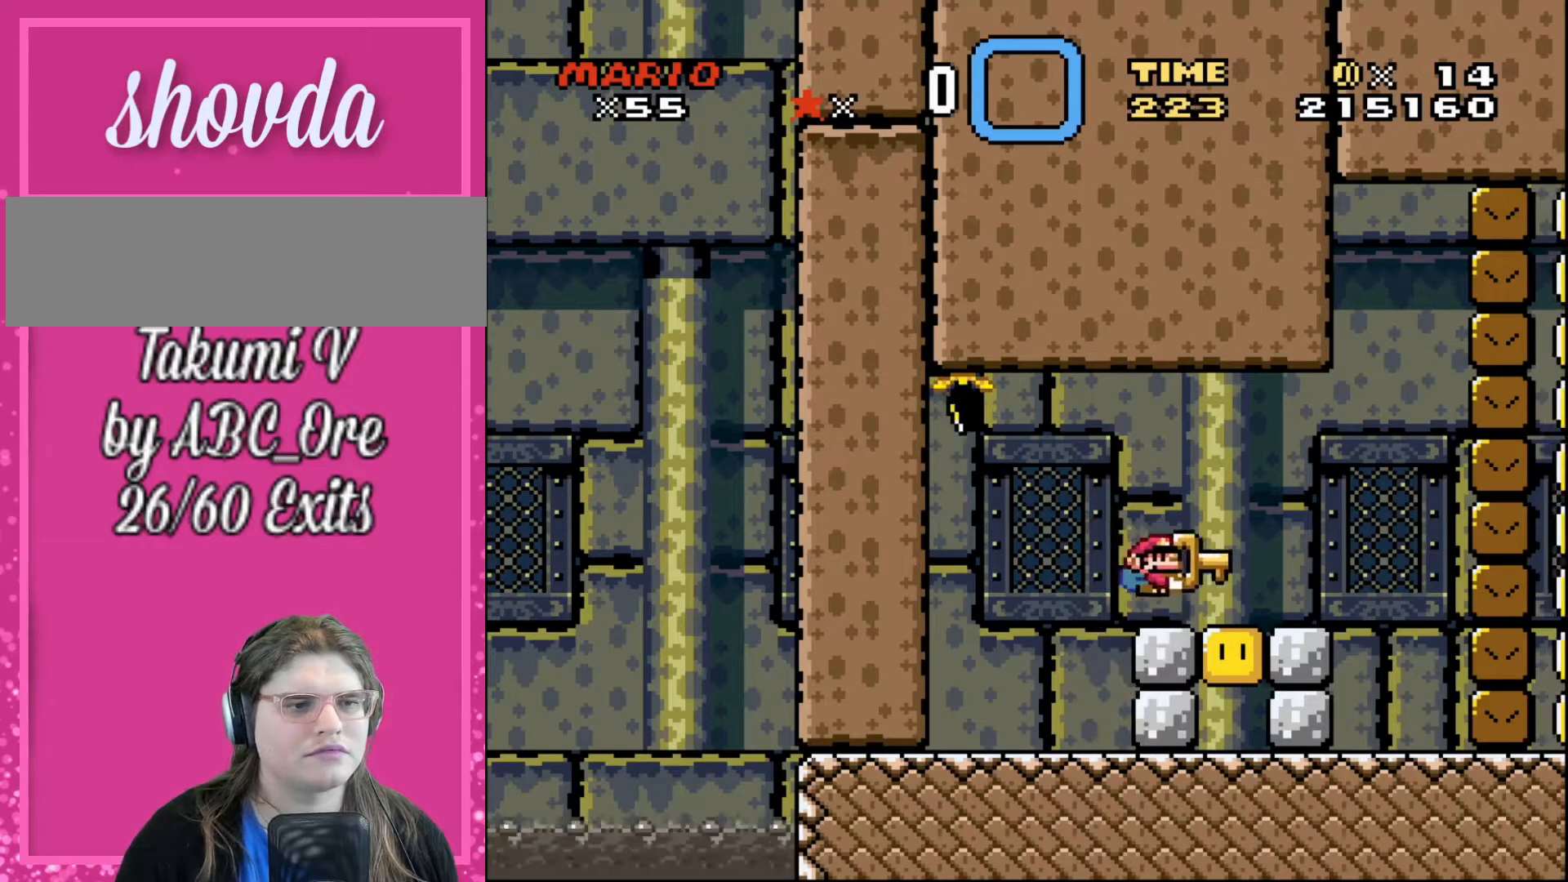
{"buttons": ["DPAD_RIGHT"], "events": [[33, "DPAD_RIGHT", "up"], [67, "DPAD_UP", "down"], [100, "DPAD_LEFT", "down"], [100, "DPAD_UP", "up"], [467, "DPAD_LEFT", "up"], [467, "DPAD_UP", "down"], [500, "DPAD_RIGHT", "down"], [500, "DPAD_UP", "up"]]}
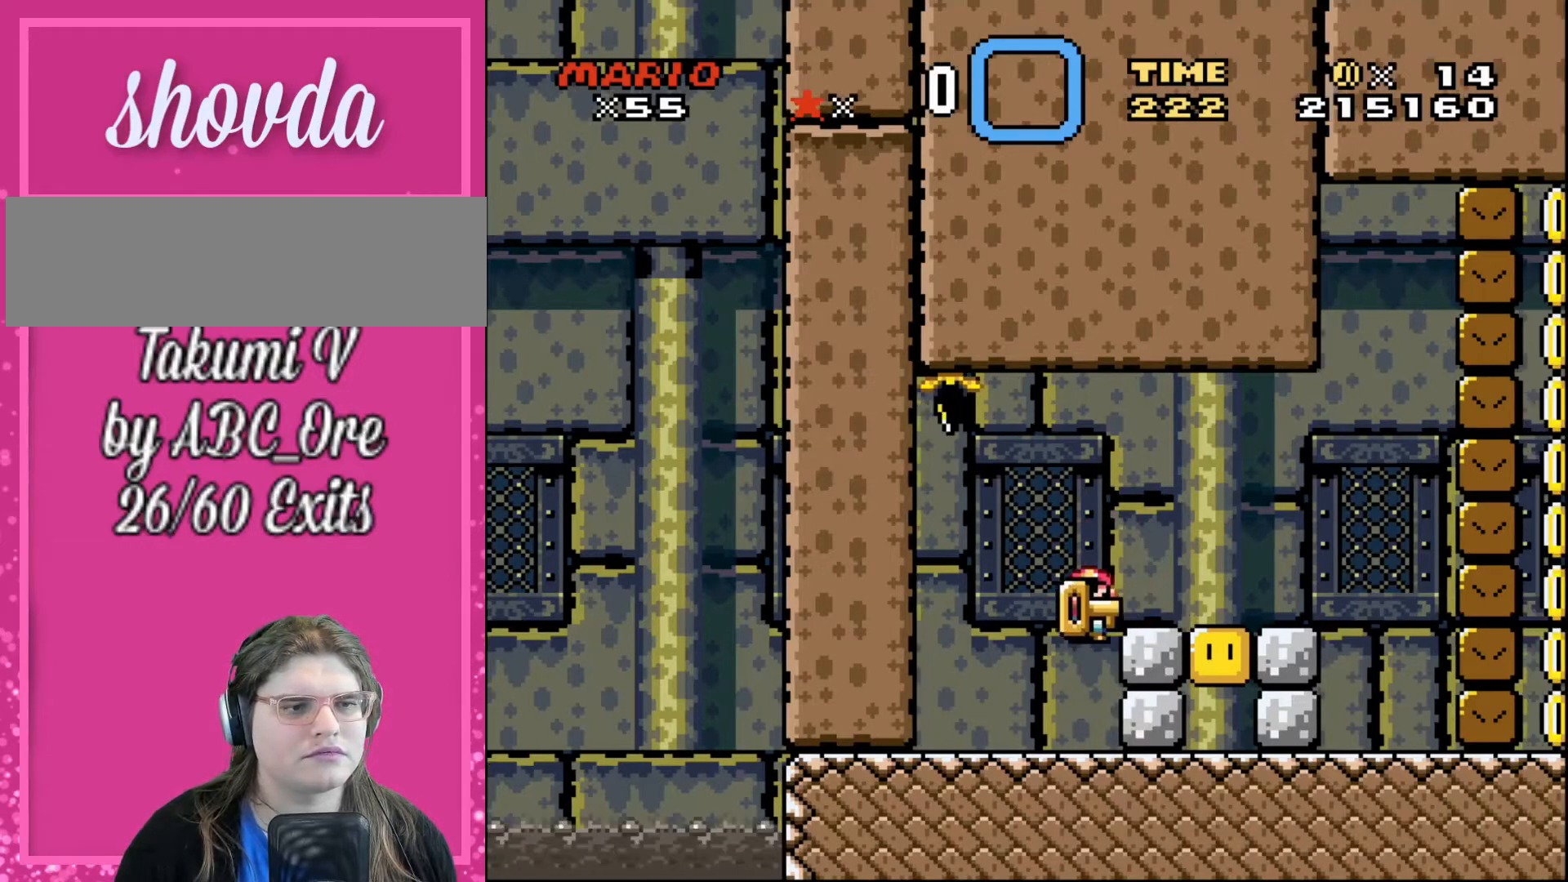
{"buttons": ["DPAD_RIGHT"], "events": []}
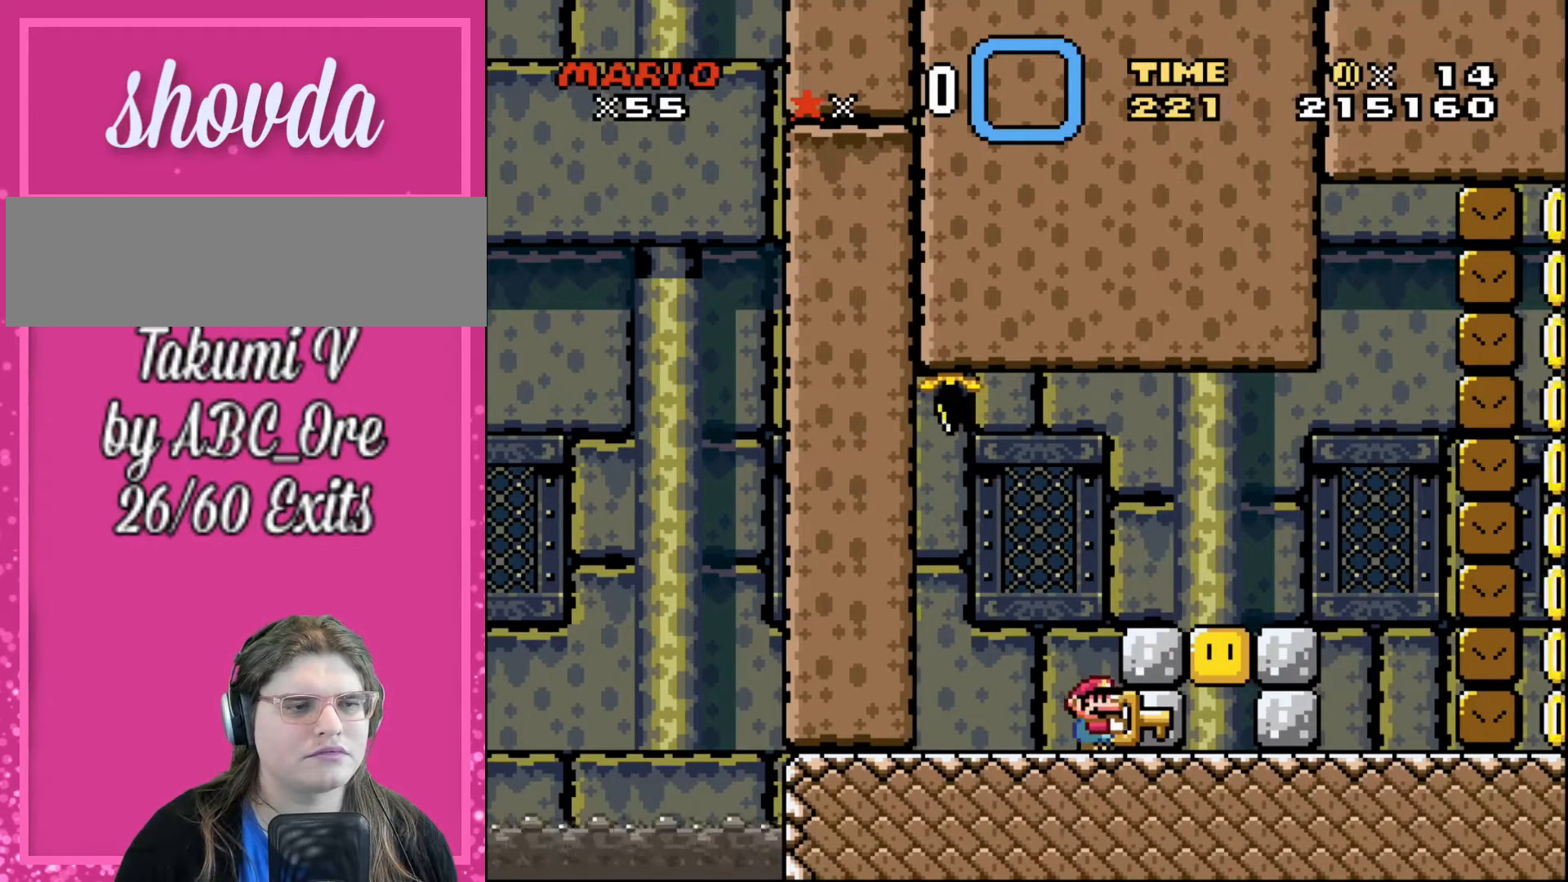
{"buttons": [], "events": [[100, "DPAD_RIGHT", "up"]]}
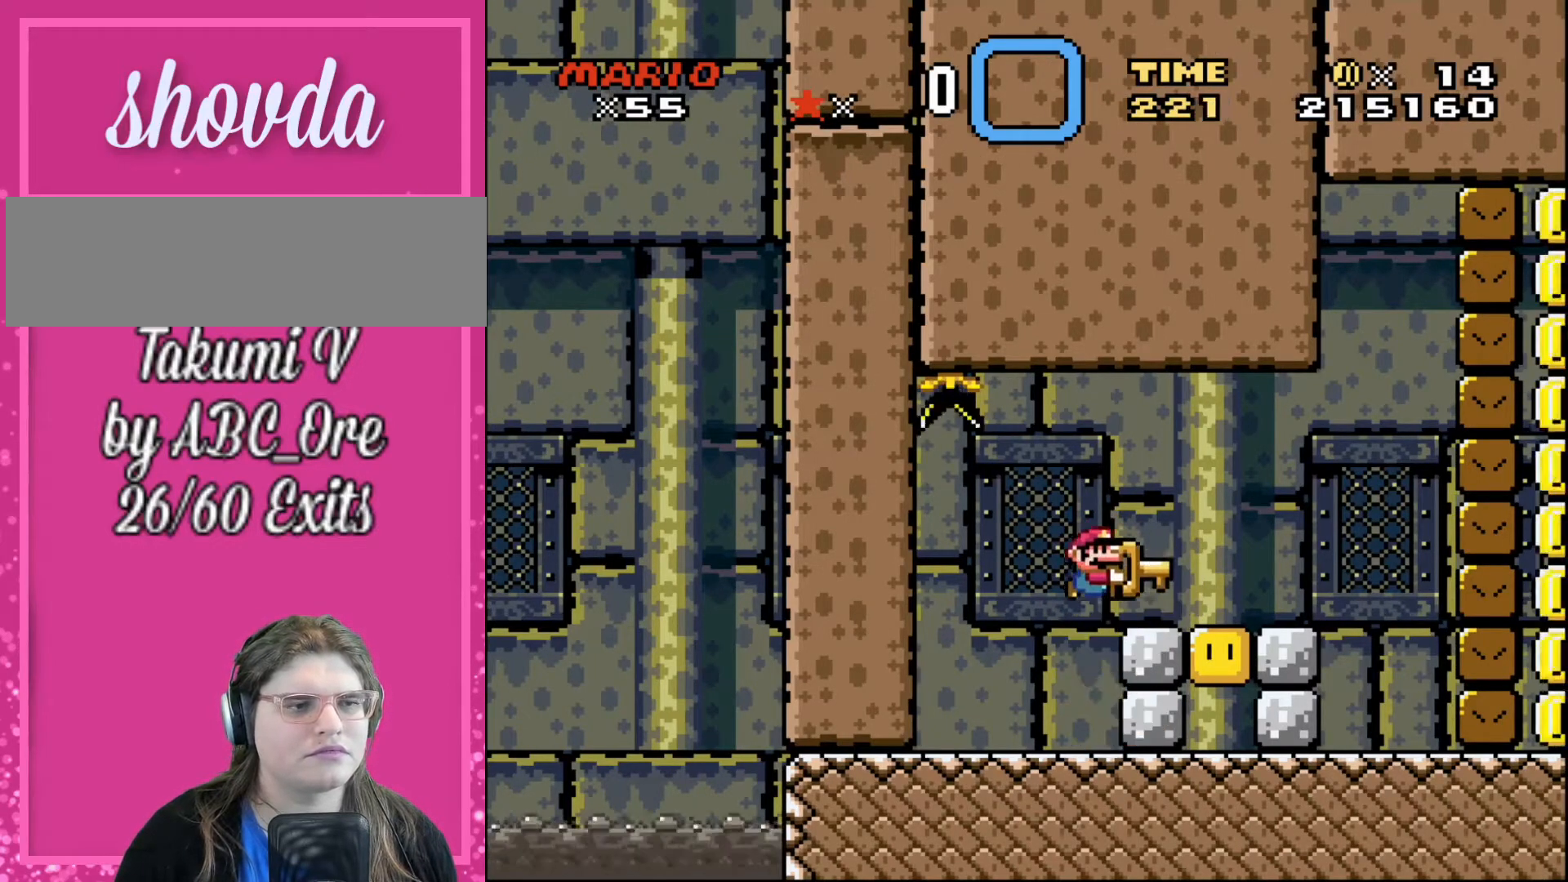
{"buttons": [], "events": [[301, "DPAD_RIGHT", "down"], [501, "DPAD_RIGHT", "up"]]}
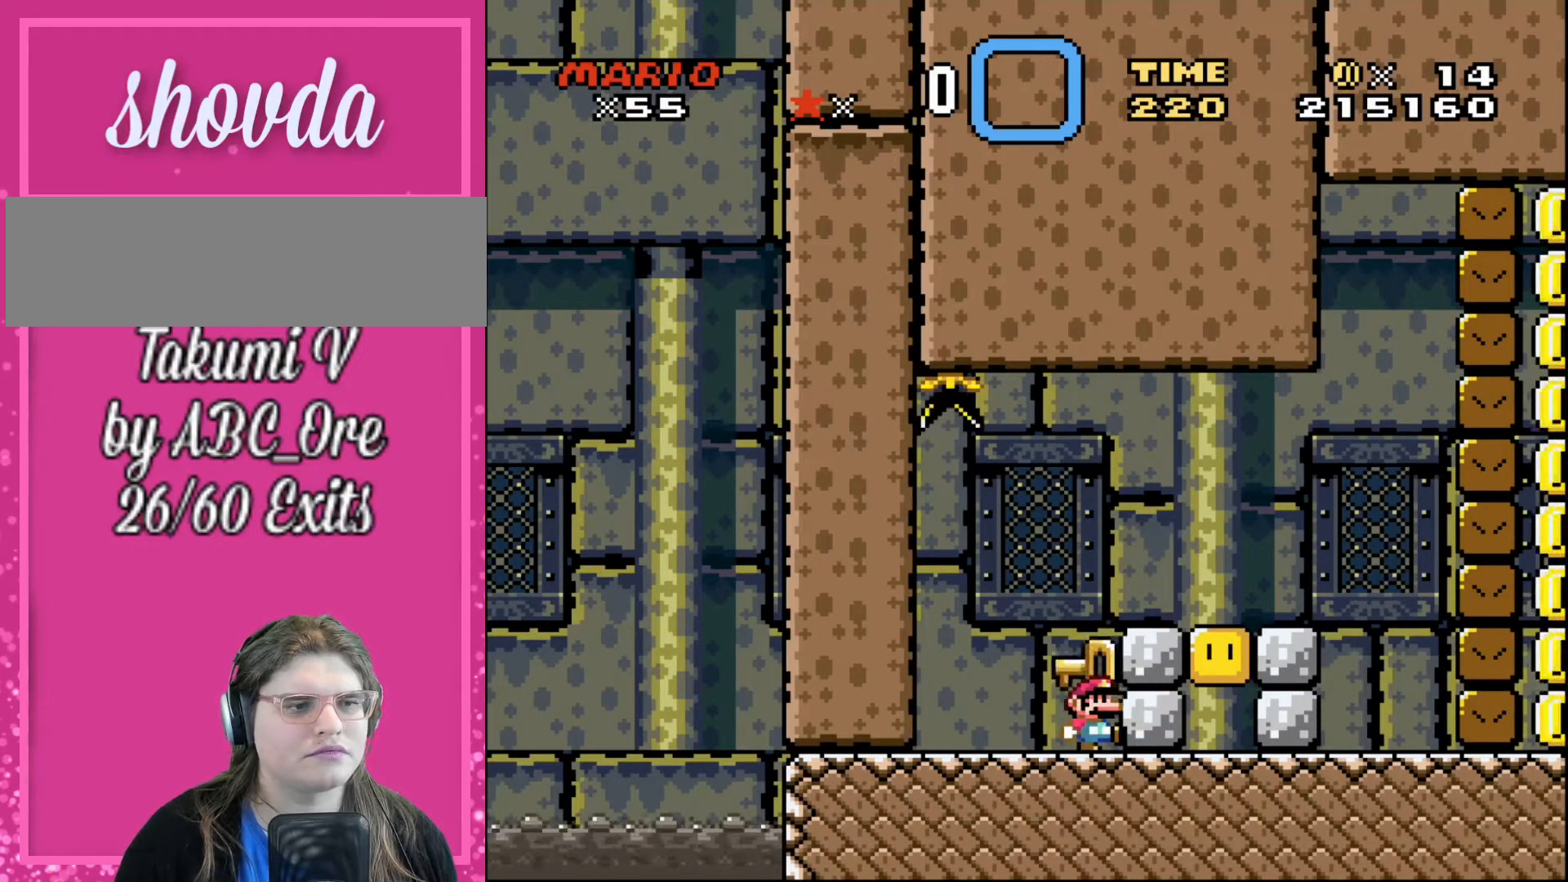
{"buttons": [], "events": []}